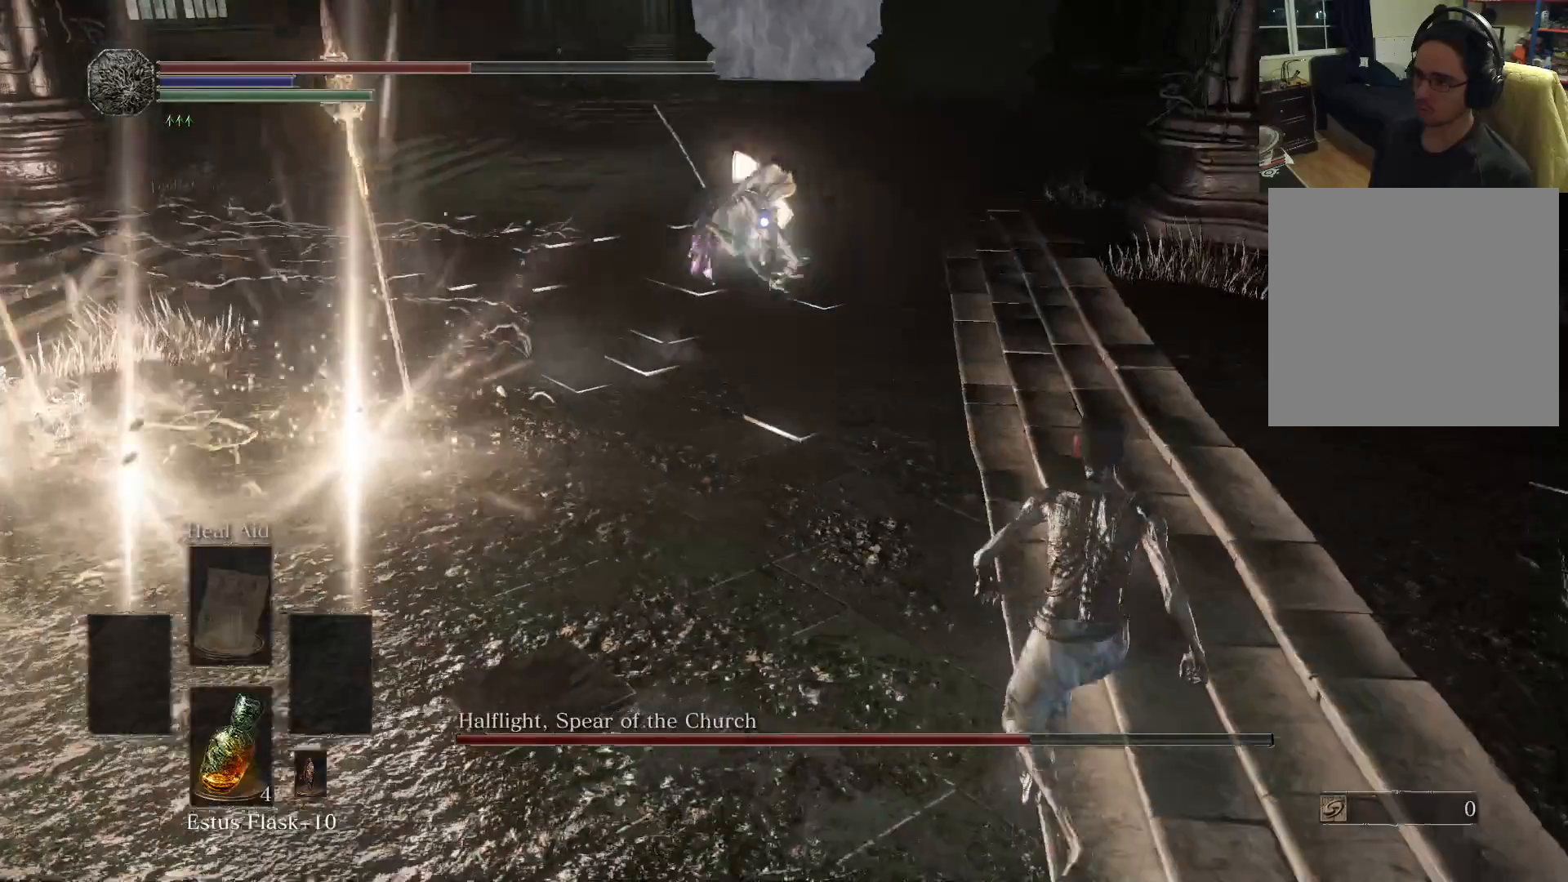
Gameplay with a controller (Xbox layout); each line is a JSON object with the inputs held at the frame after it. "events" lists button and stick changes between this image and that frame as [ms after this image, input, new state], when the widget could be followed in between. Not read: L3 R3.
{"buttons": [], "left_stick": "up-right", "right_stick": "center", "events": [[150, "left_stick", "right"], [200, "left_stick", "up-right"]]}
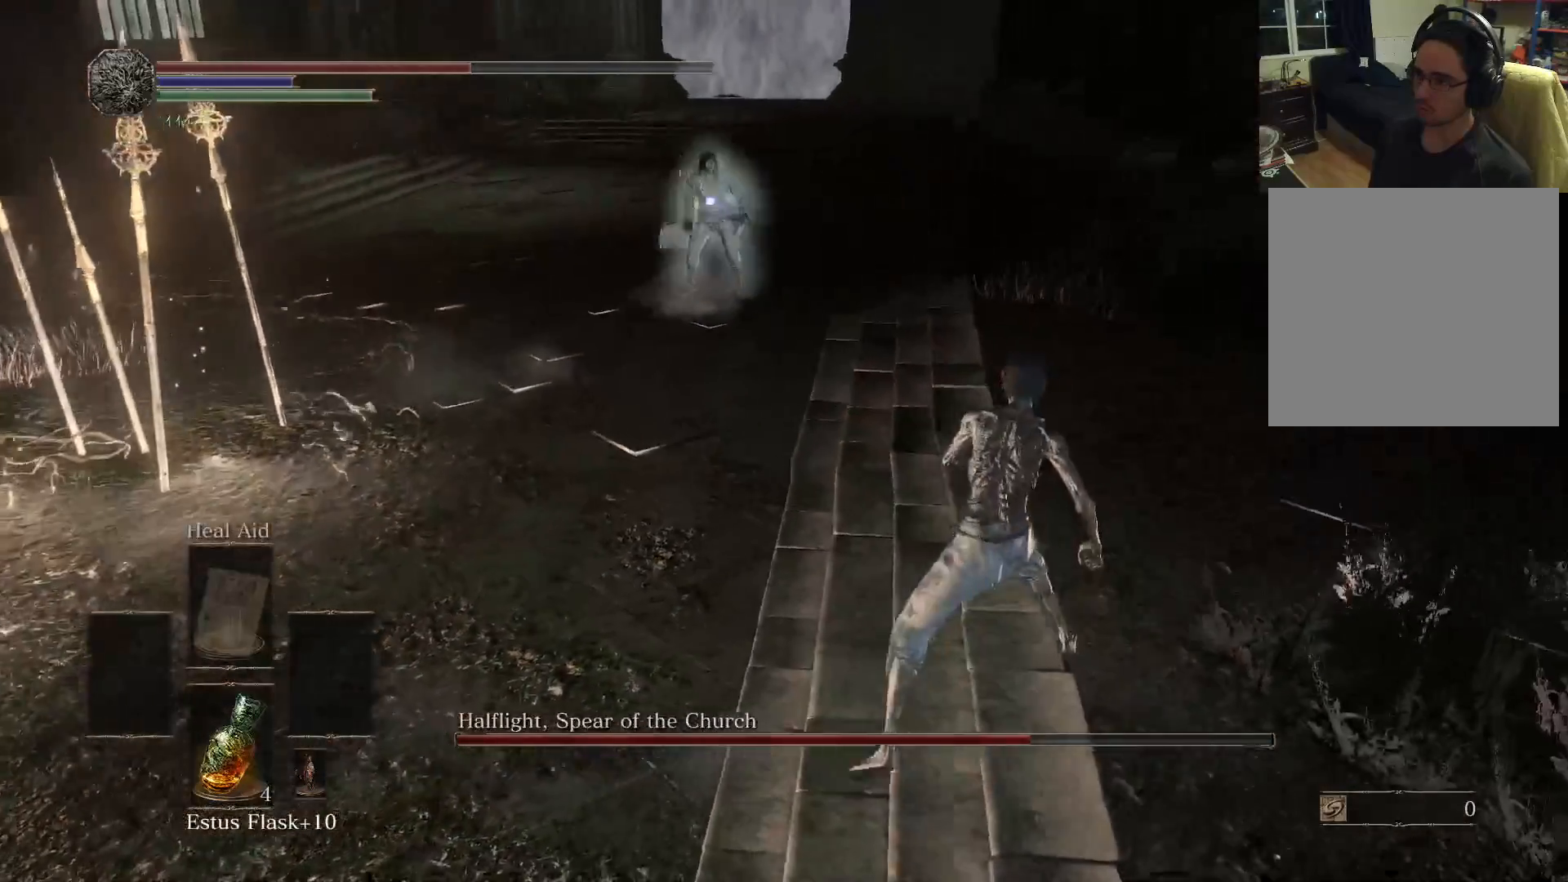
{"buttons": [], "left_stick": "up-right", "right_stick": "center", "events": []}
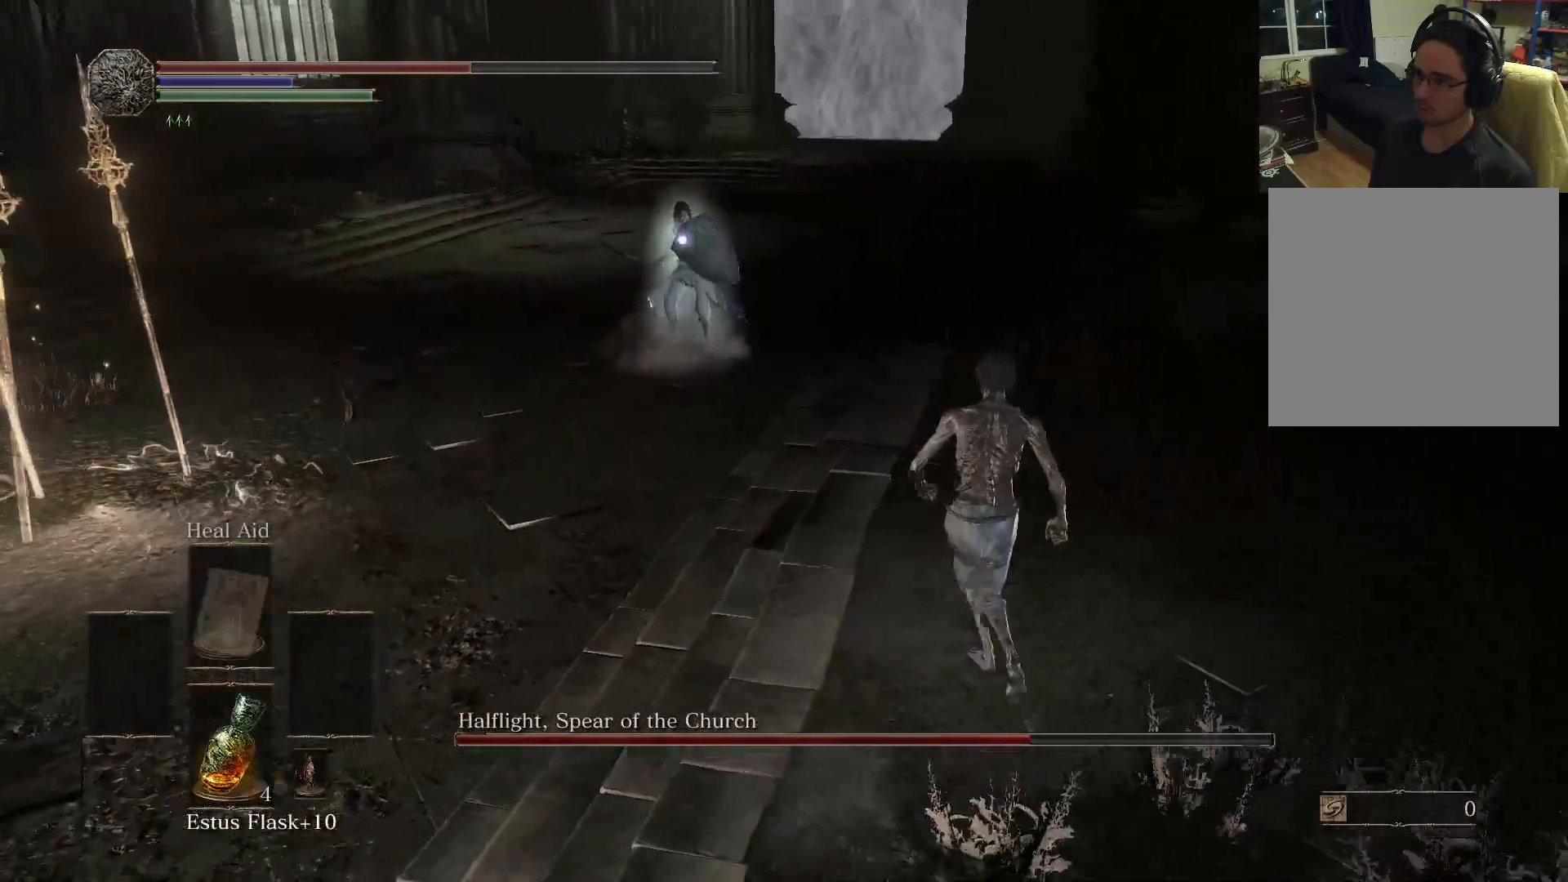
{"buttons": ["B"], "left_stick": "up-right", "right_stick": "center", "events": [[83, "B", "down"]]}
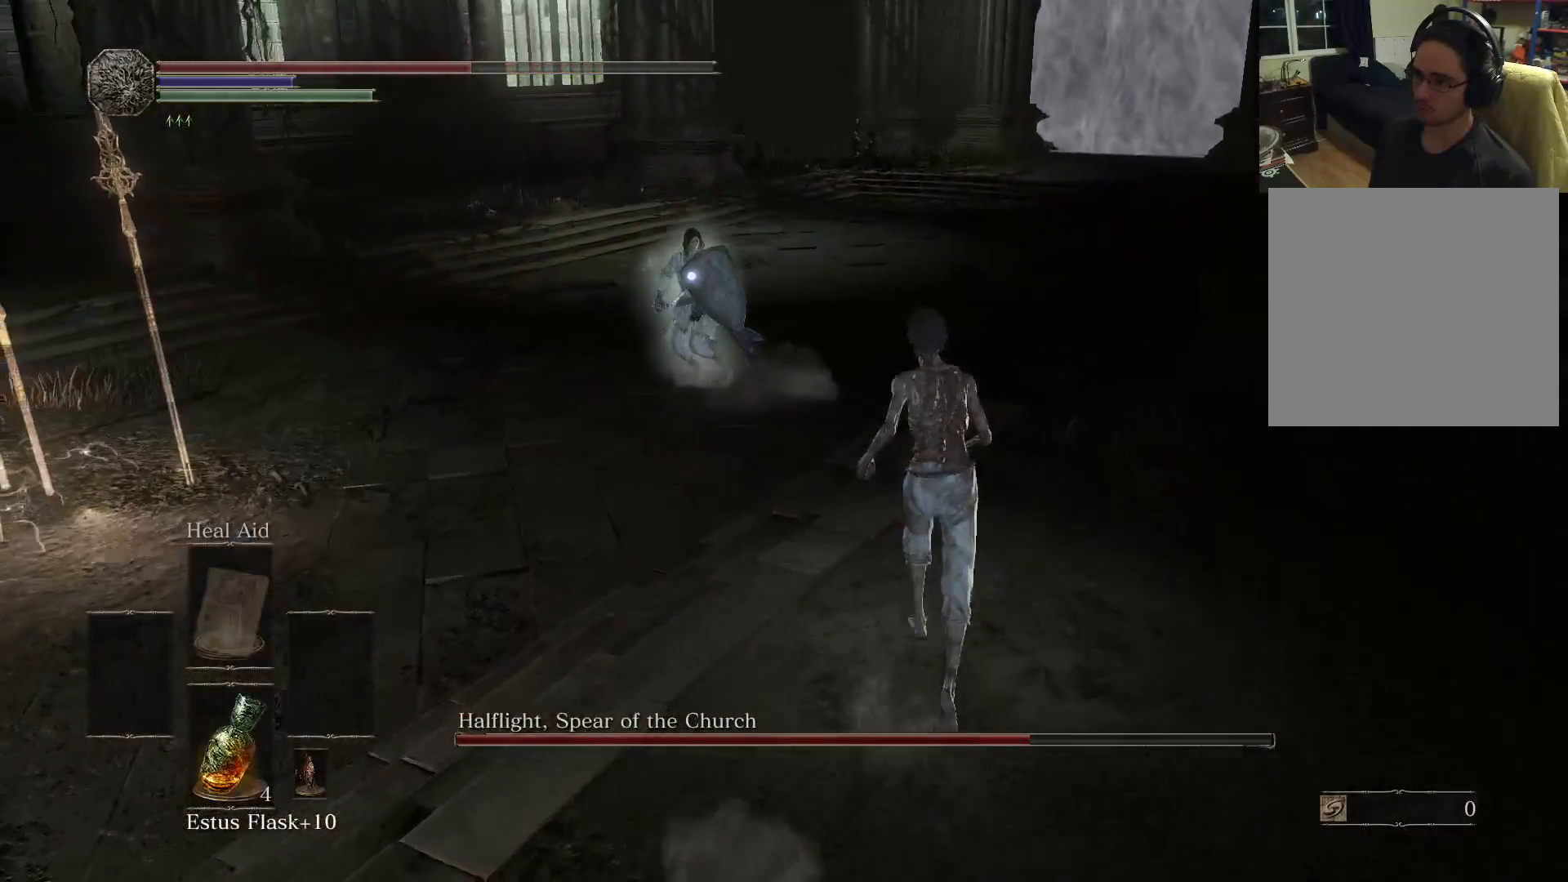
{"buttons": ["B"], "left_stick": "down-left", "right_stick": "center", "events": [[133, "left_stick", "down-right"], [400, "left_stick", "down-left"]]}
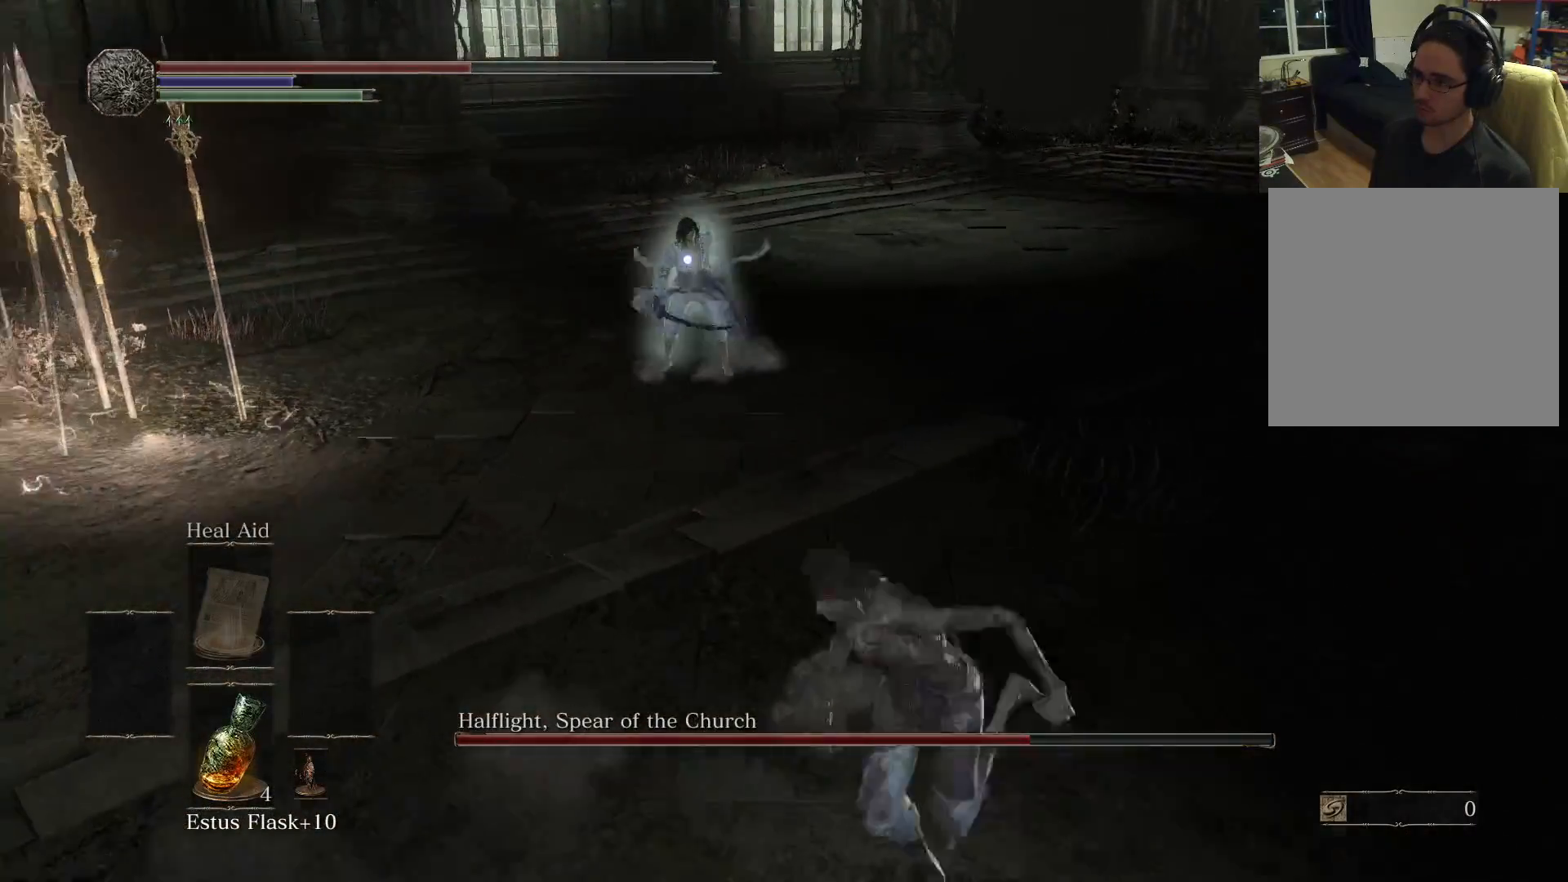
{"buttons": ["B"], "left_stick": "up-left", "right_stick": "center", "events": [[50, "left_stick", "left"], [200, "B", "up"], [217, "left_stick", "down-left"], [433, "left_stick", "up-left"], [500, "B", "down"]]}
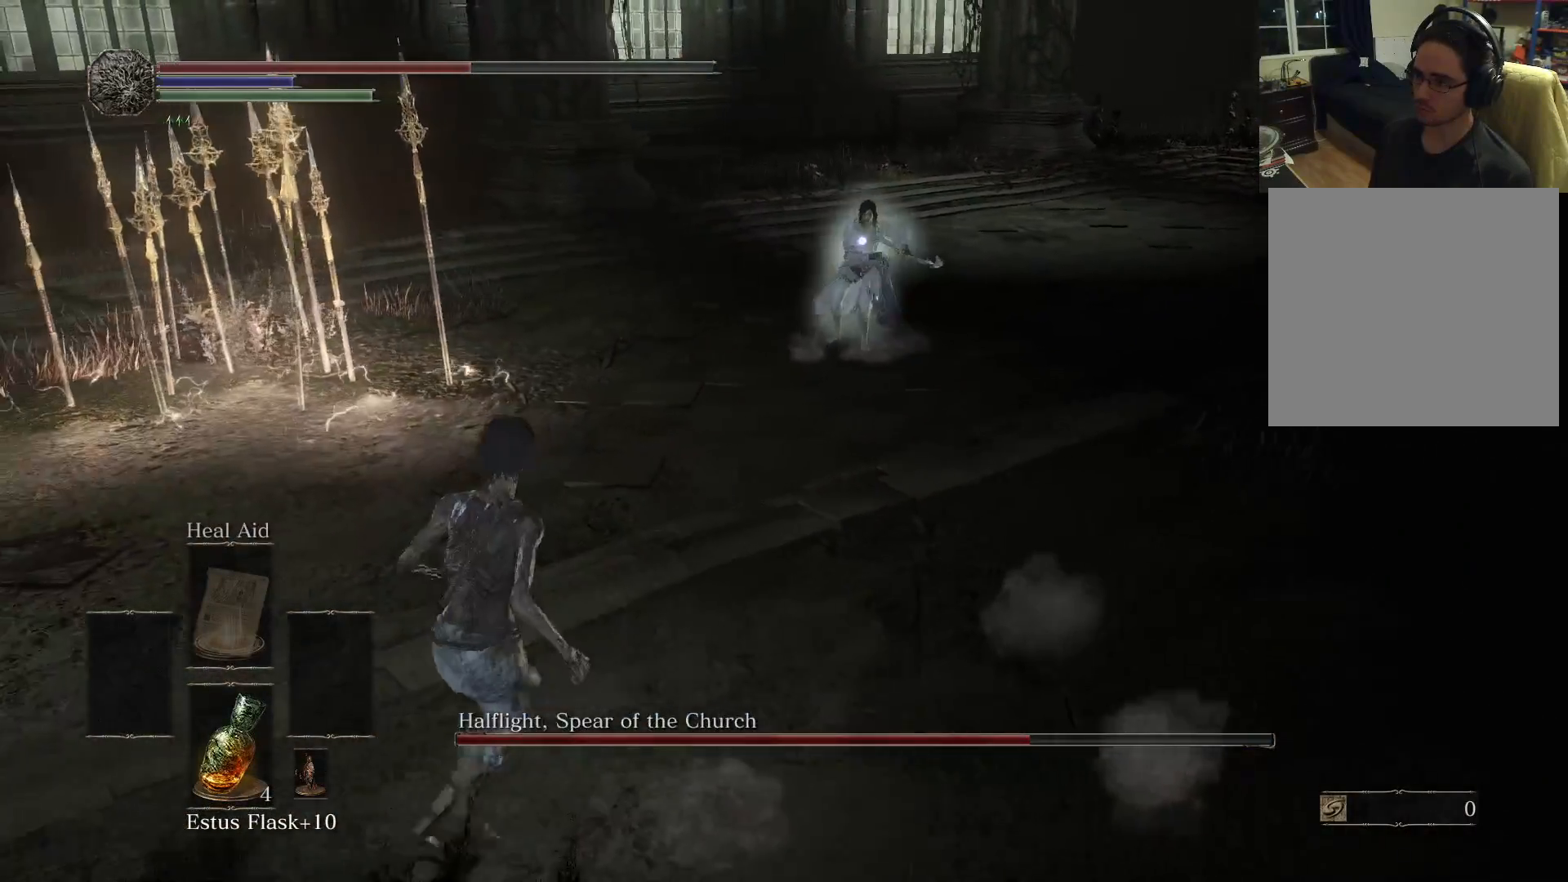
{"buttons": ["B"], "left_stick": "up", "right_stick": "center", "events": [[17, "left_stick", "up"]]}
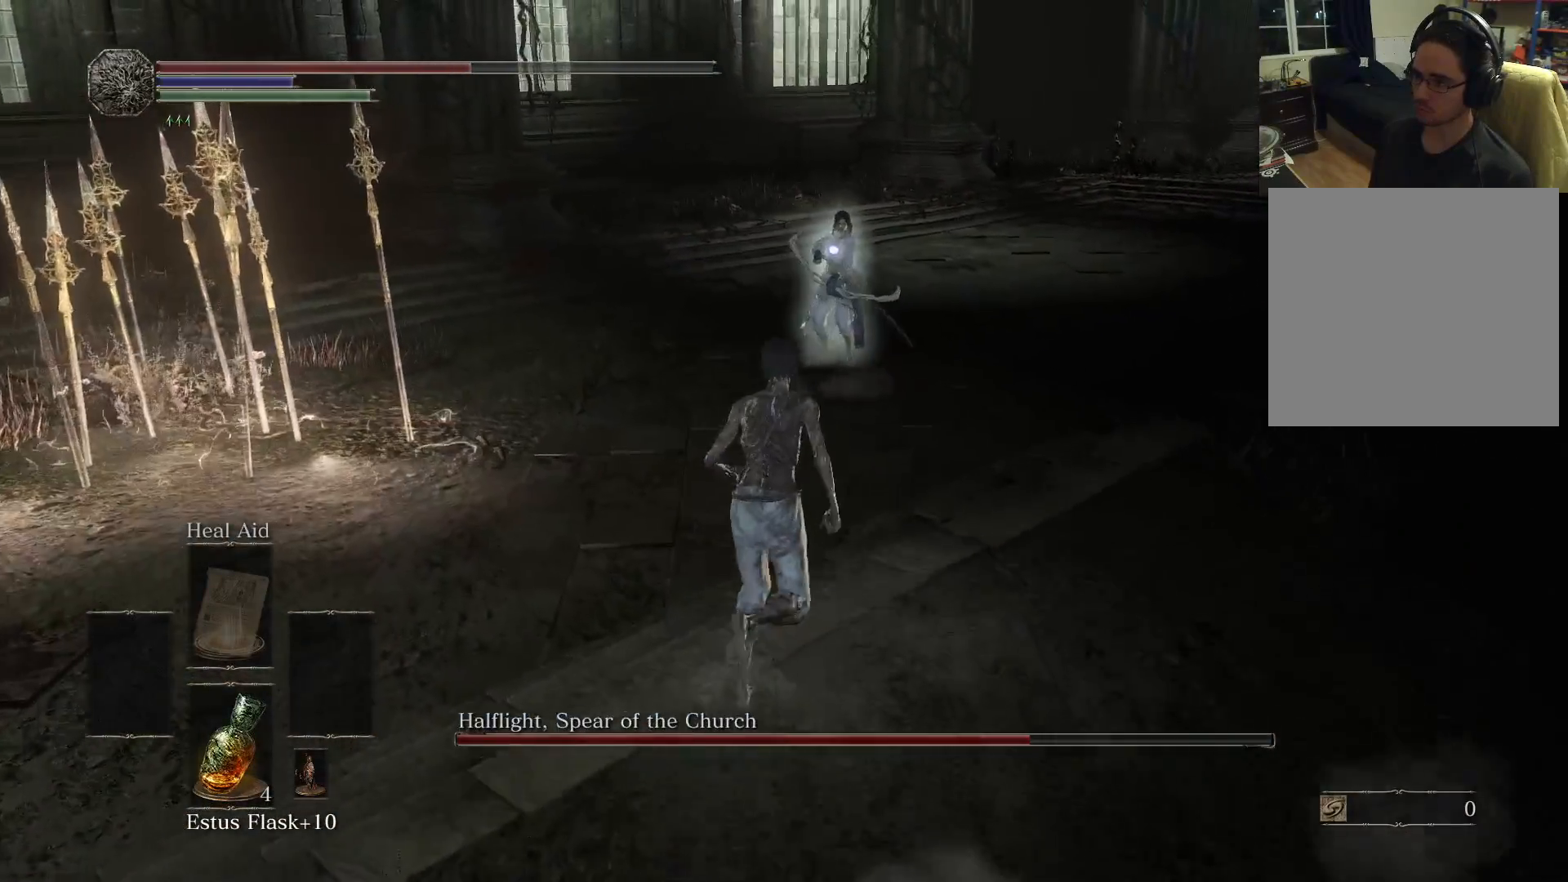
{"buttons": ["B"], "left_stick": "up", "right_stick": "center", "events": []}
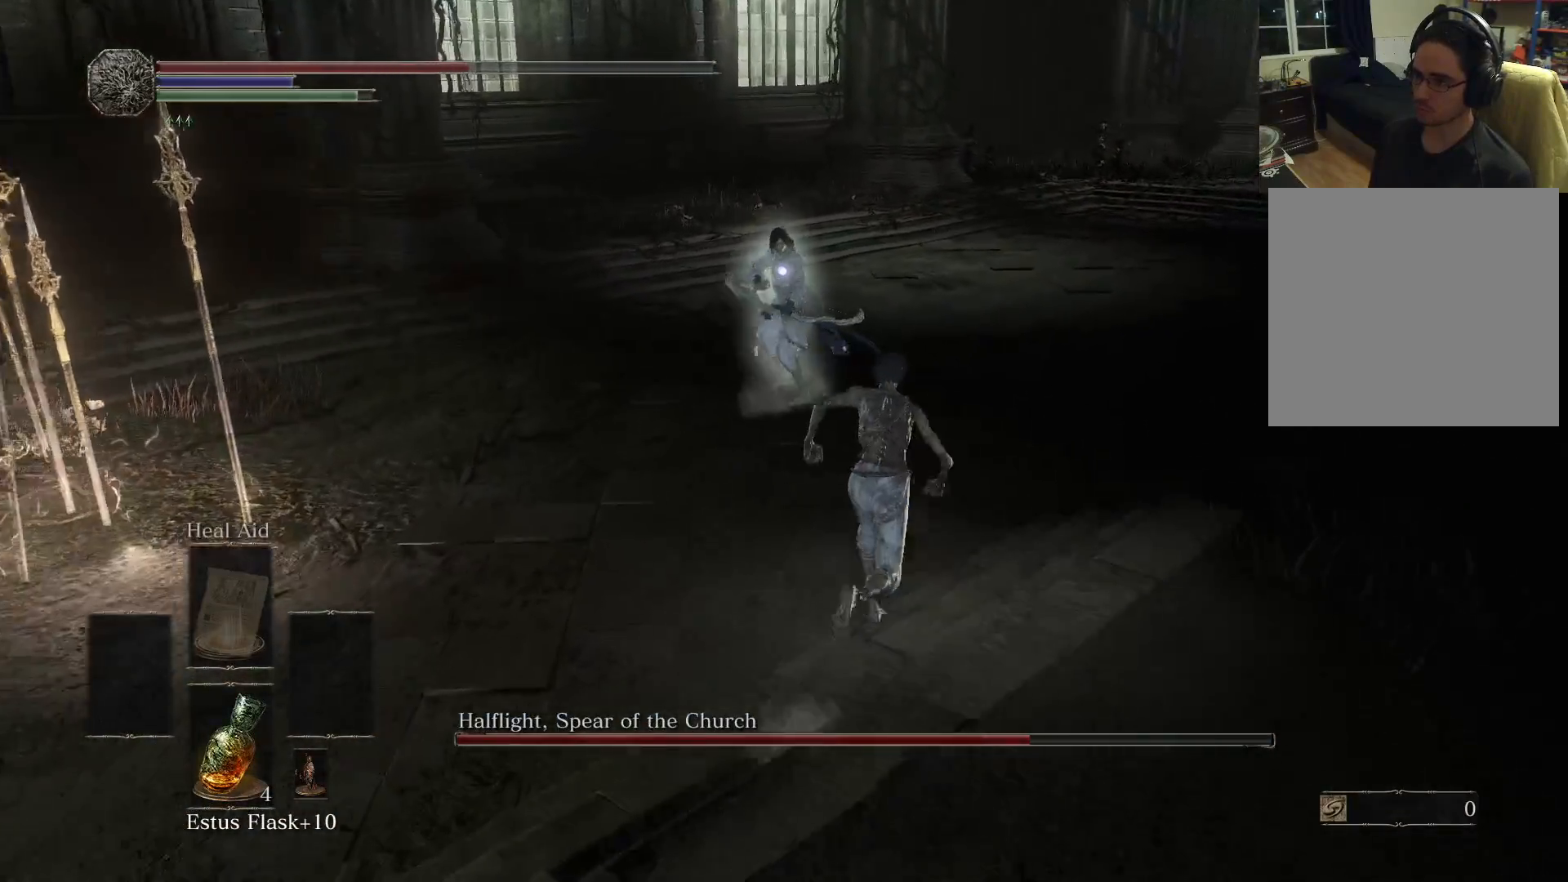
{"buttons": ["B"], "left_stick": "up", "right_stick": "center", "events": []}
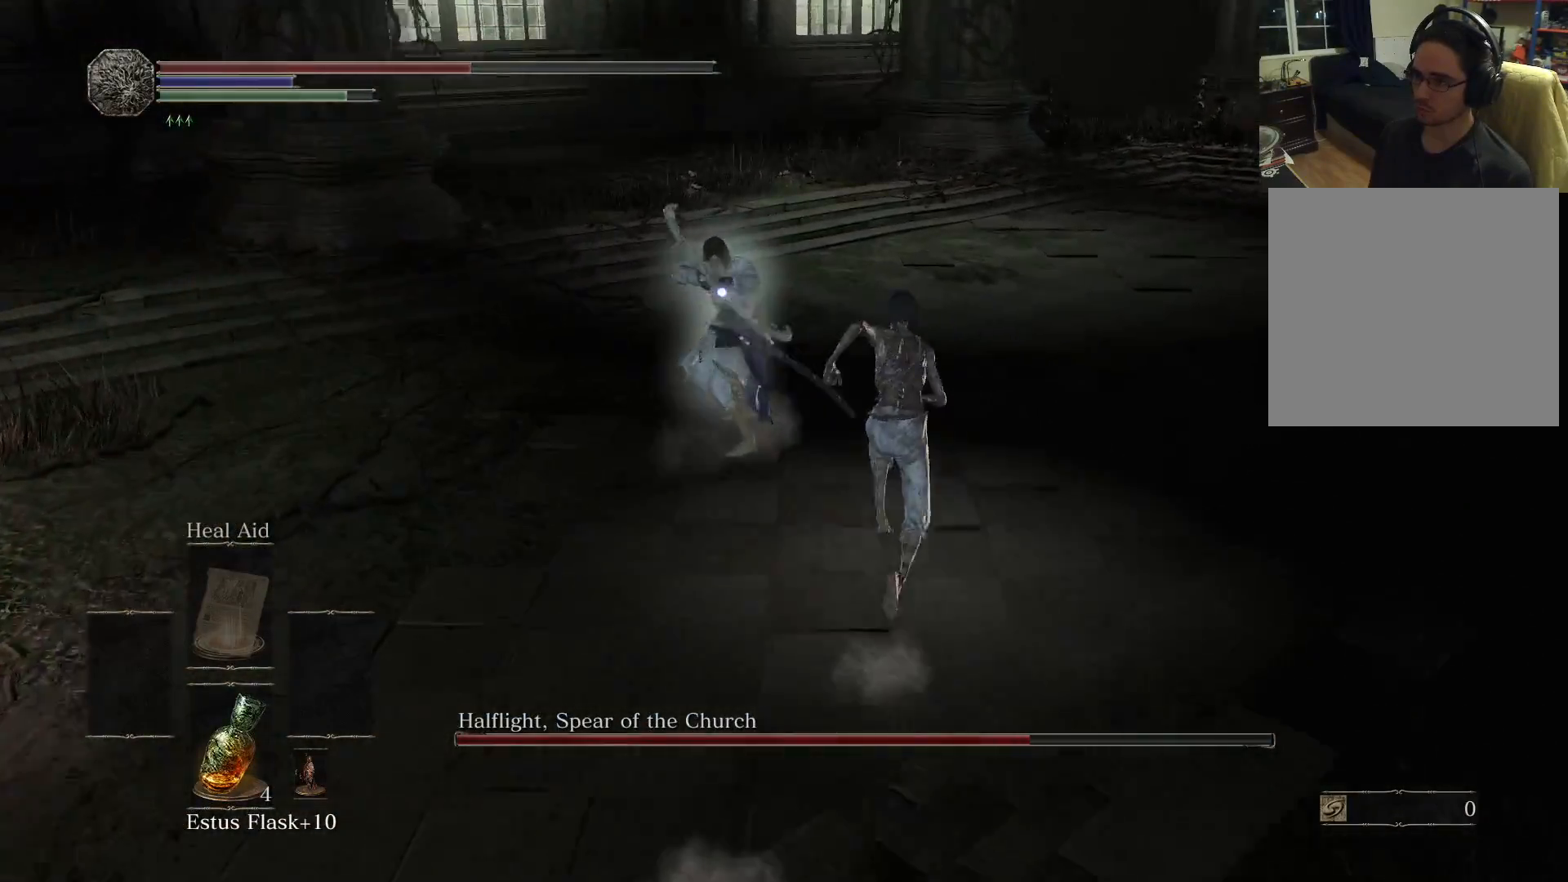
{"buttons": [], "left_stick": "up", "right_stick": "center", "events": [[333, "B", "up"]]}
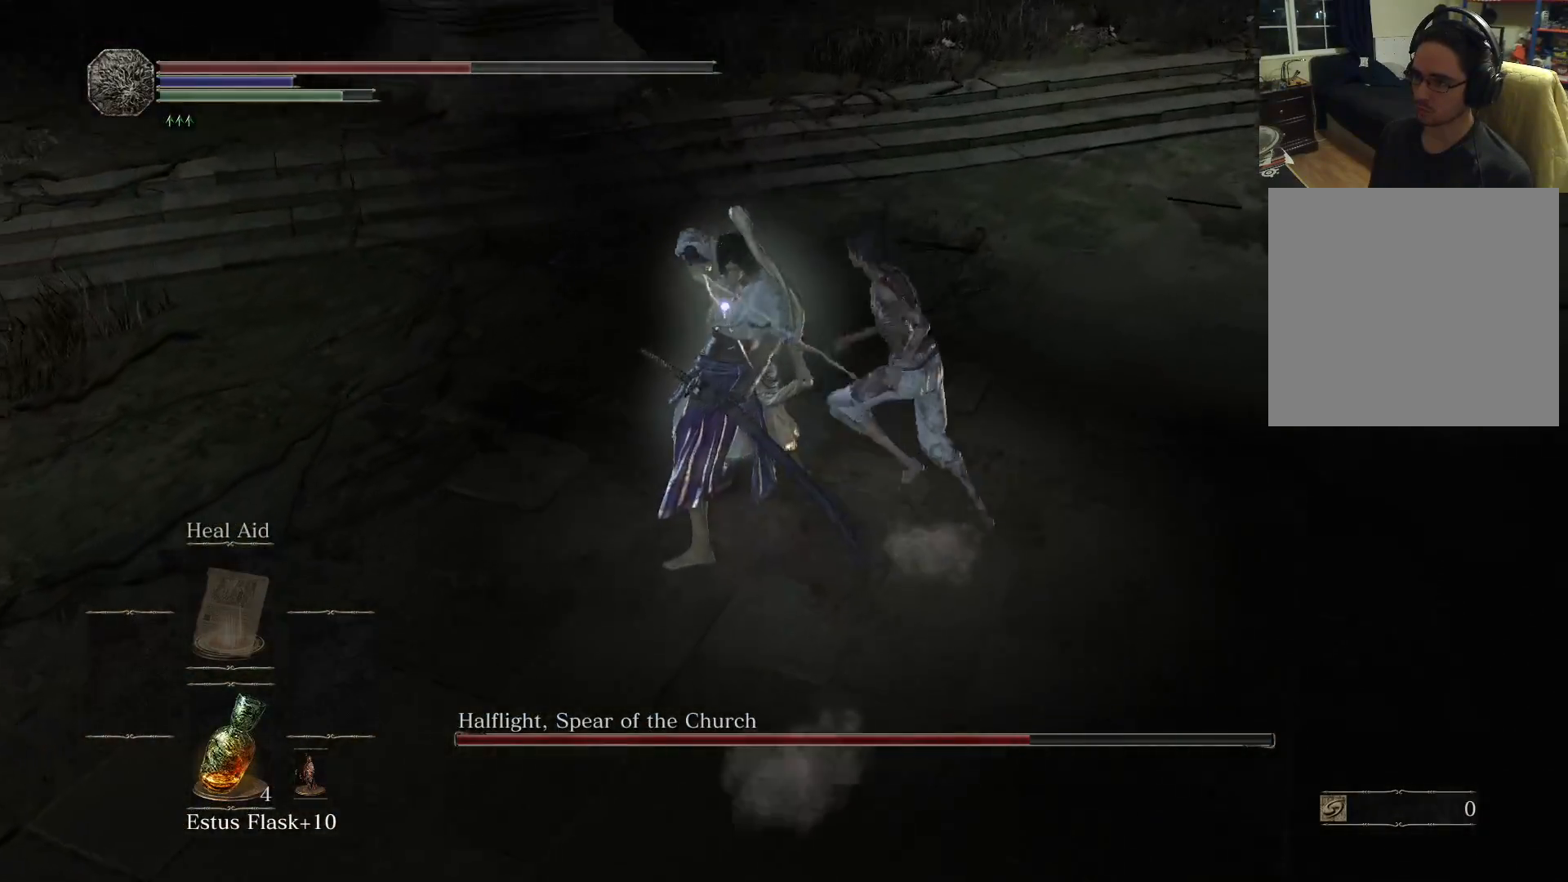
{"buttons": ["R1"], "left_stick": "left", "right_stick": "center", "events": [[217, "left_stick", "up-left"], [317, "left_stick", "left"], [367, "R1", "down"]]}
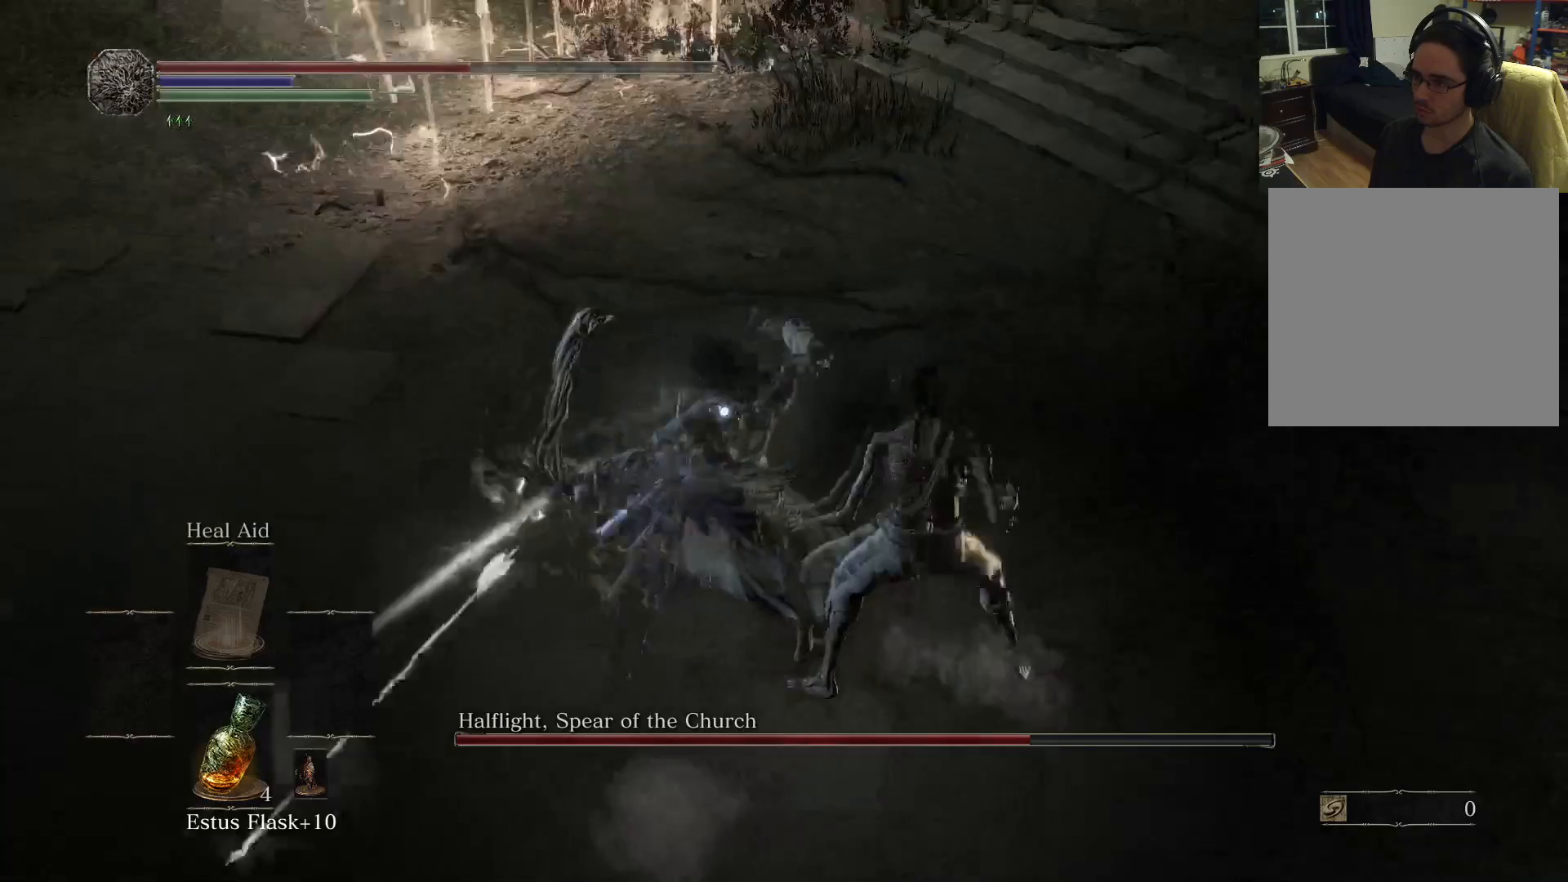
{"buttons": [], "left_stick": "center", "right_stick": "center", "events": [[150, "R1", "up"], [217, "left_stick", "up-left"], [350, "left_stick", "center"]]}
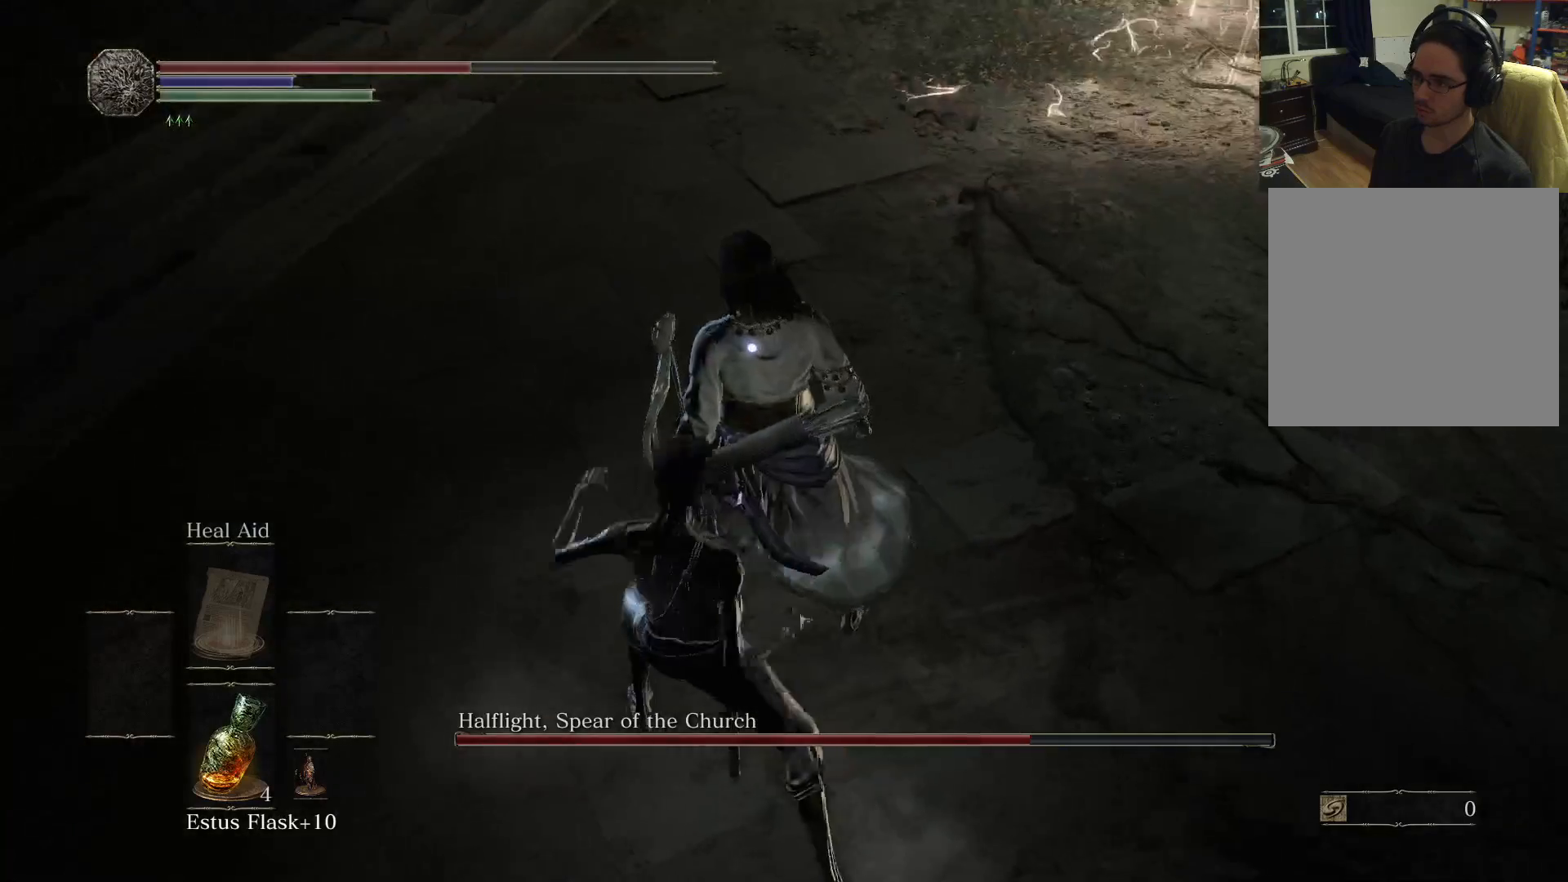
{"buttons": [], "left_stick": "center", "right_stick": "center", "events": []}
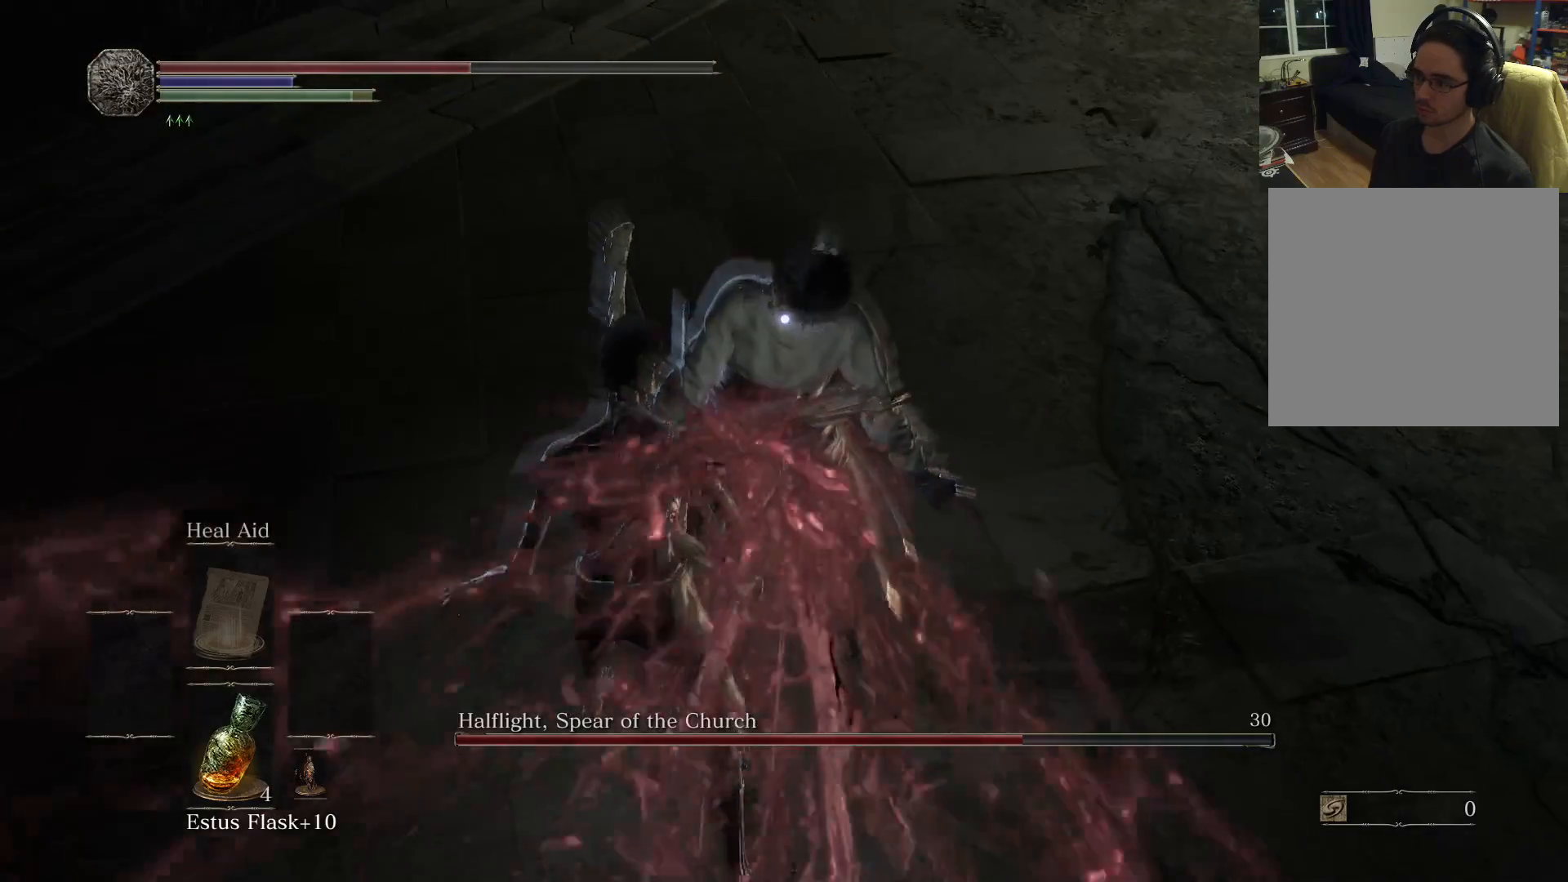
{"buttons": [], "left_stick": "center", "right_stick": "center", "events": []}
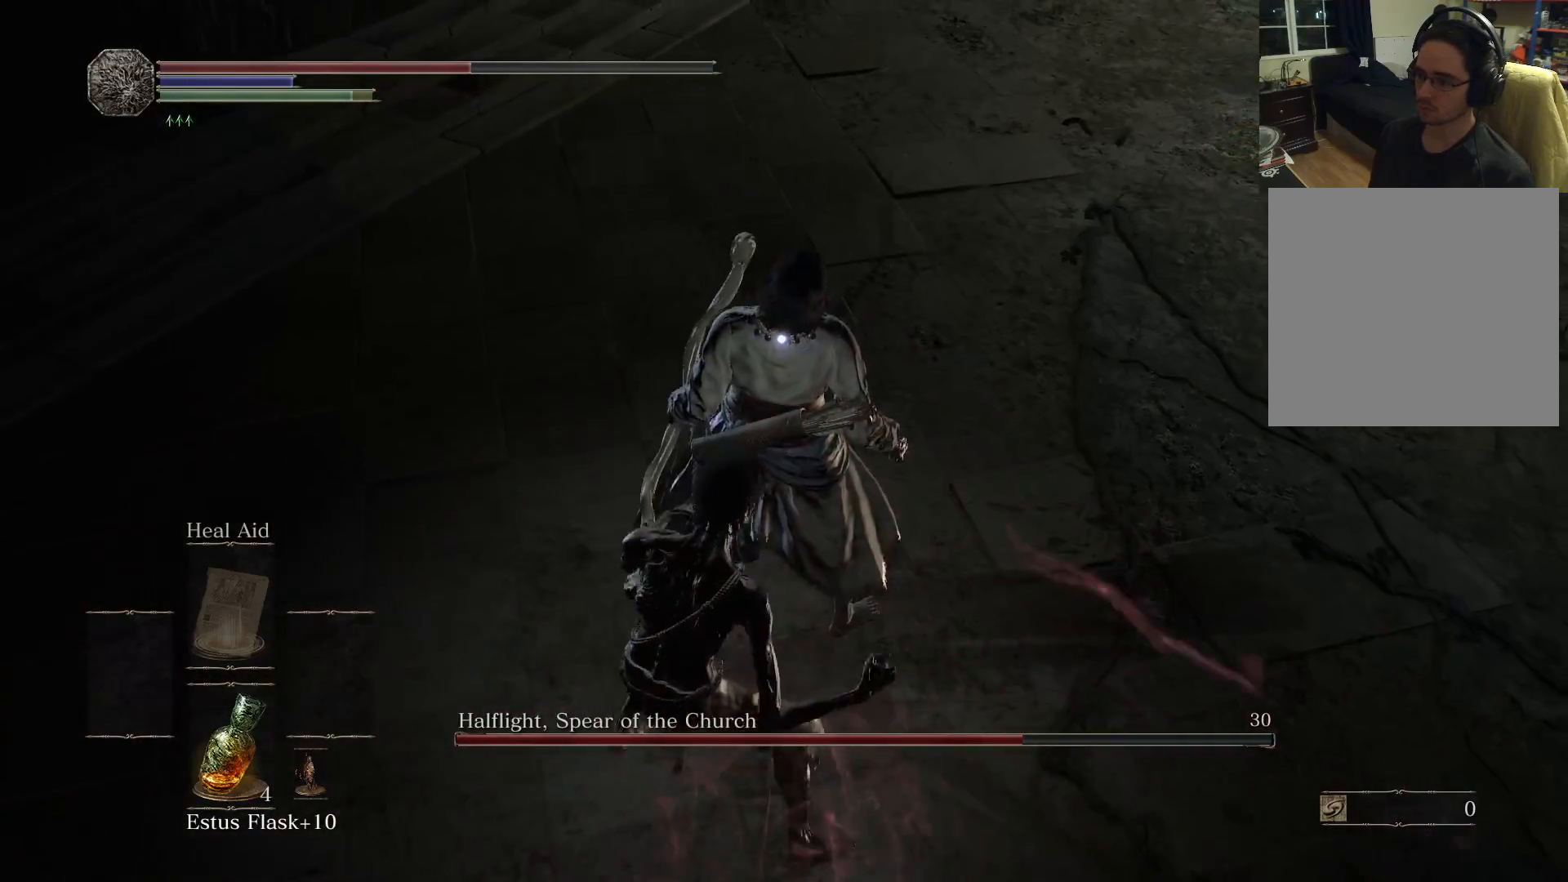
{"buttons": [], "left_stick": "center", "right_stick": "center", "events": []}
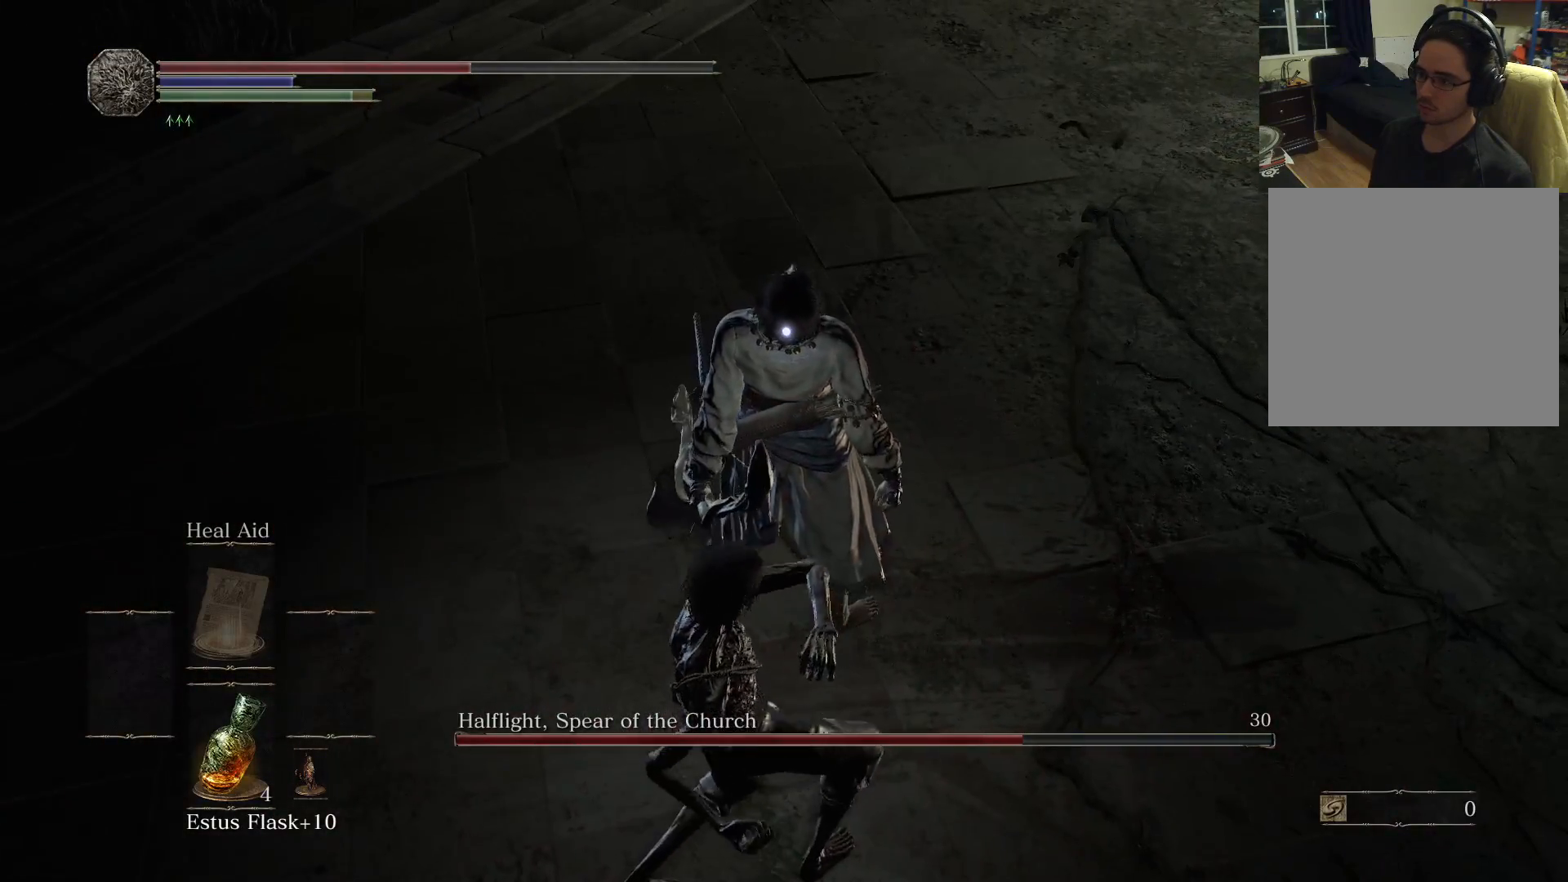
{"buttons": [], "left_stick": "center", "right_stick": "center", "events": []}
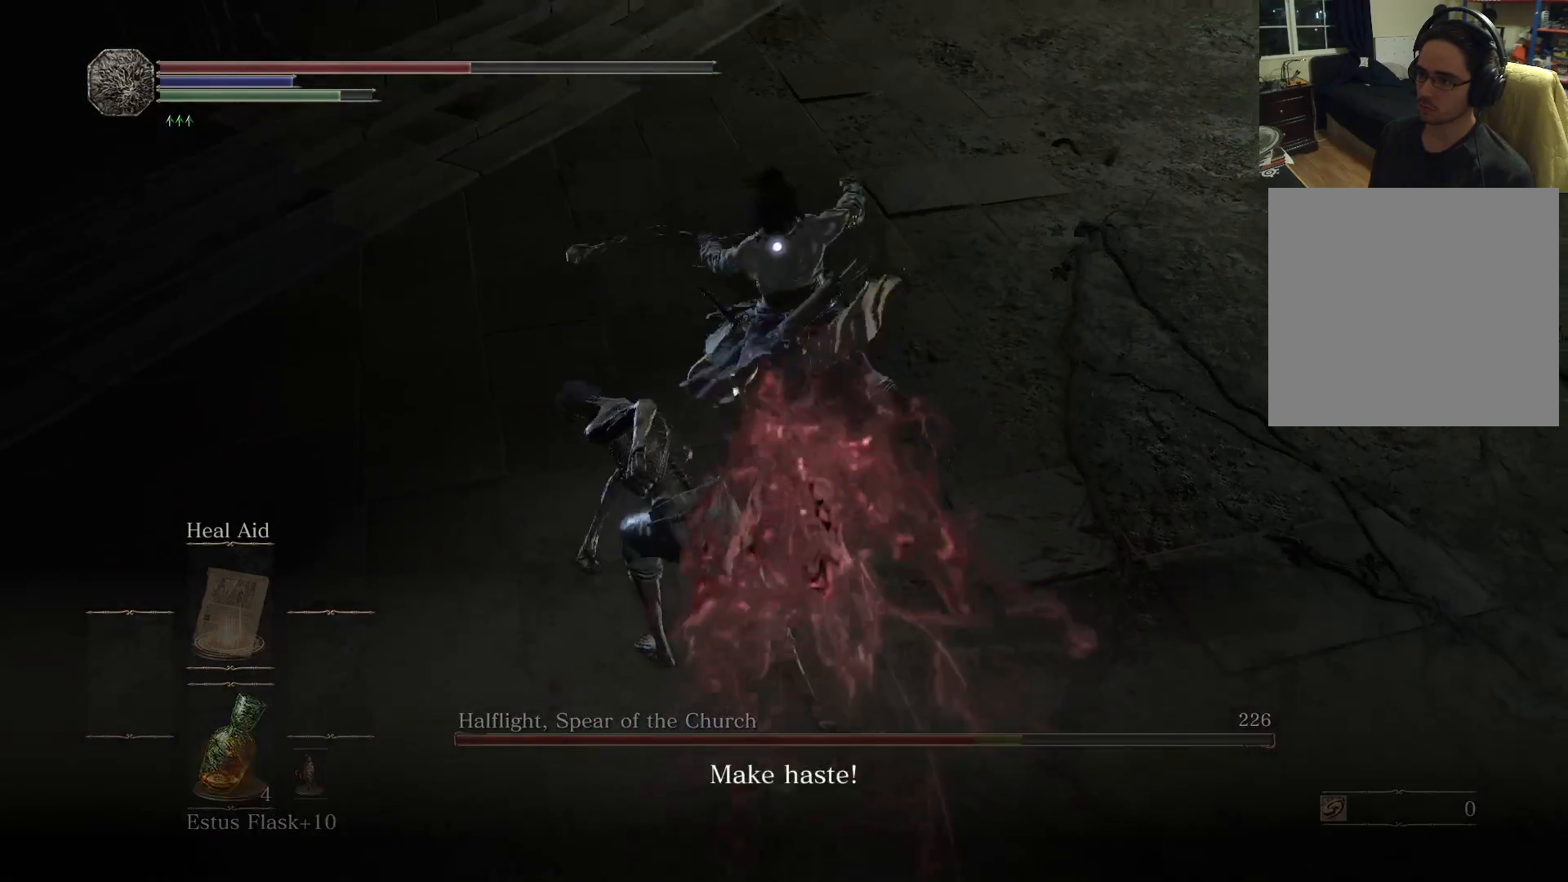
{"buttons": [], "left_stick": "right", "right_stick": "center", "events": [[267, "left_stick", "right"]]}
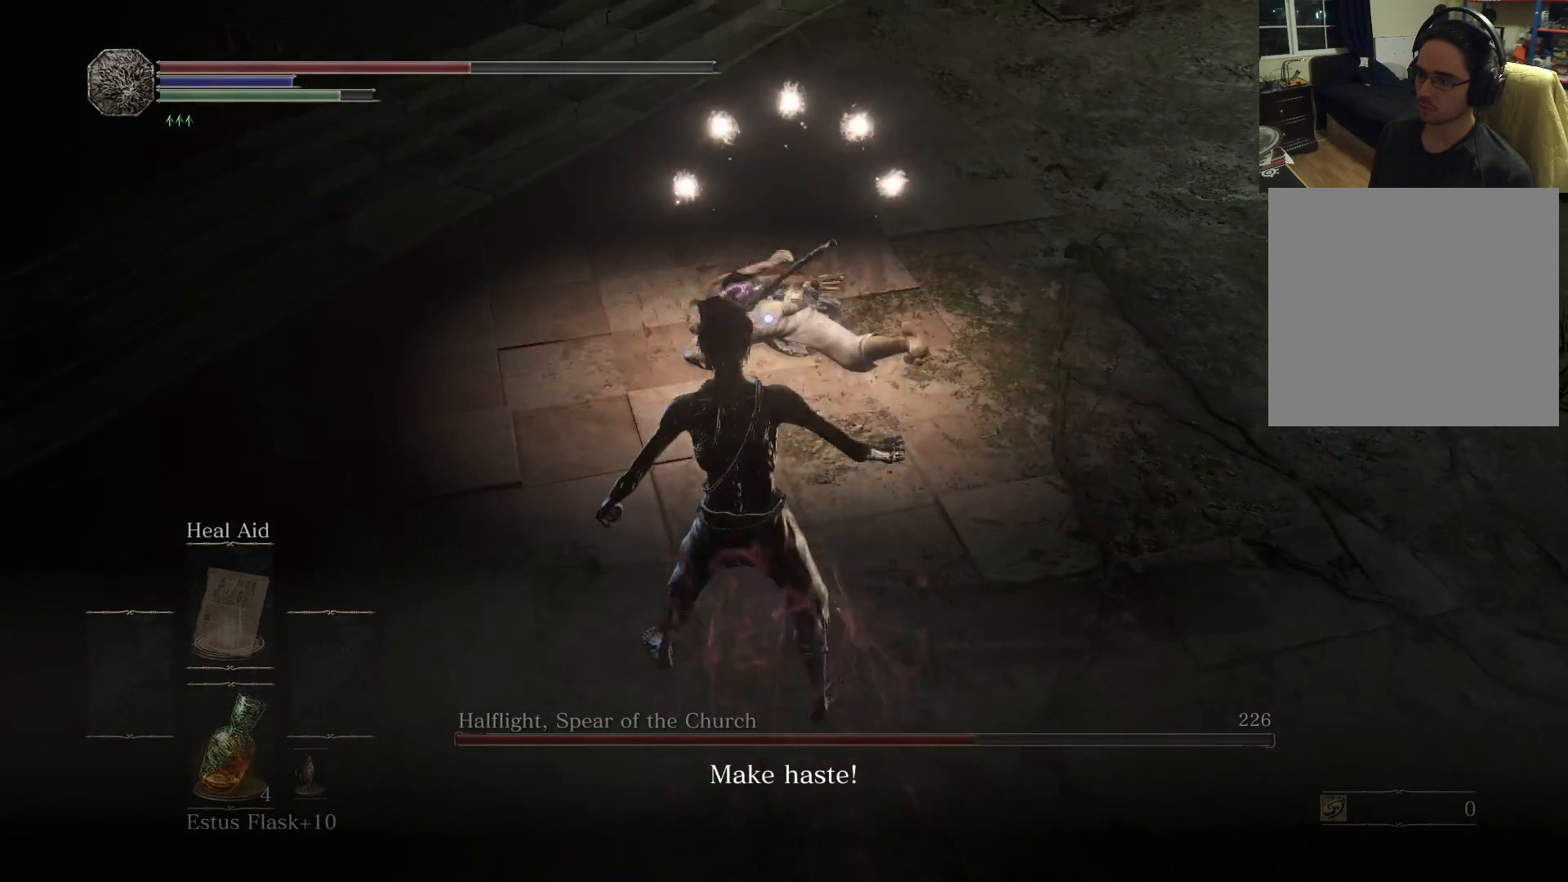
{"buttons": [], "left_stick": "up-right", "right_stick": "center", "events": [[100, "left_stick", "up-right"]]}
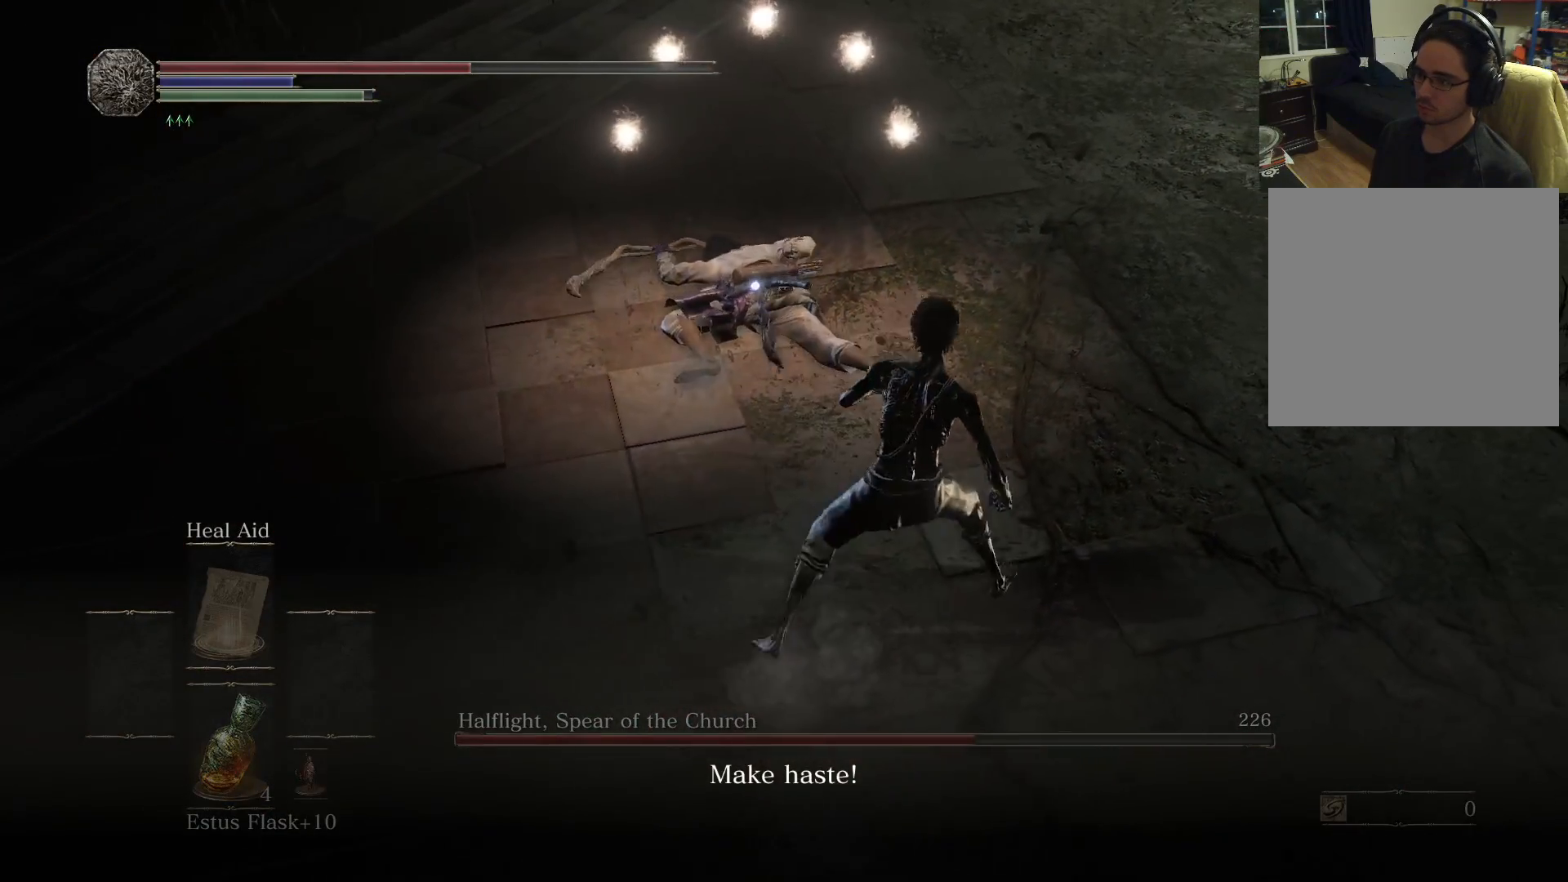
{"buttons": [], "left_stick": "left", "right_stick": "center", "events": [[350, "R1", "down"], [367, "left_stick", "up-left"], [450, "left_stick", "left"], [483, "R1", "up"]]}
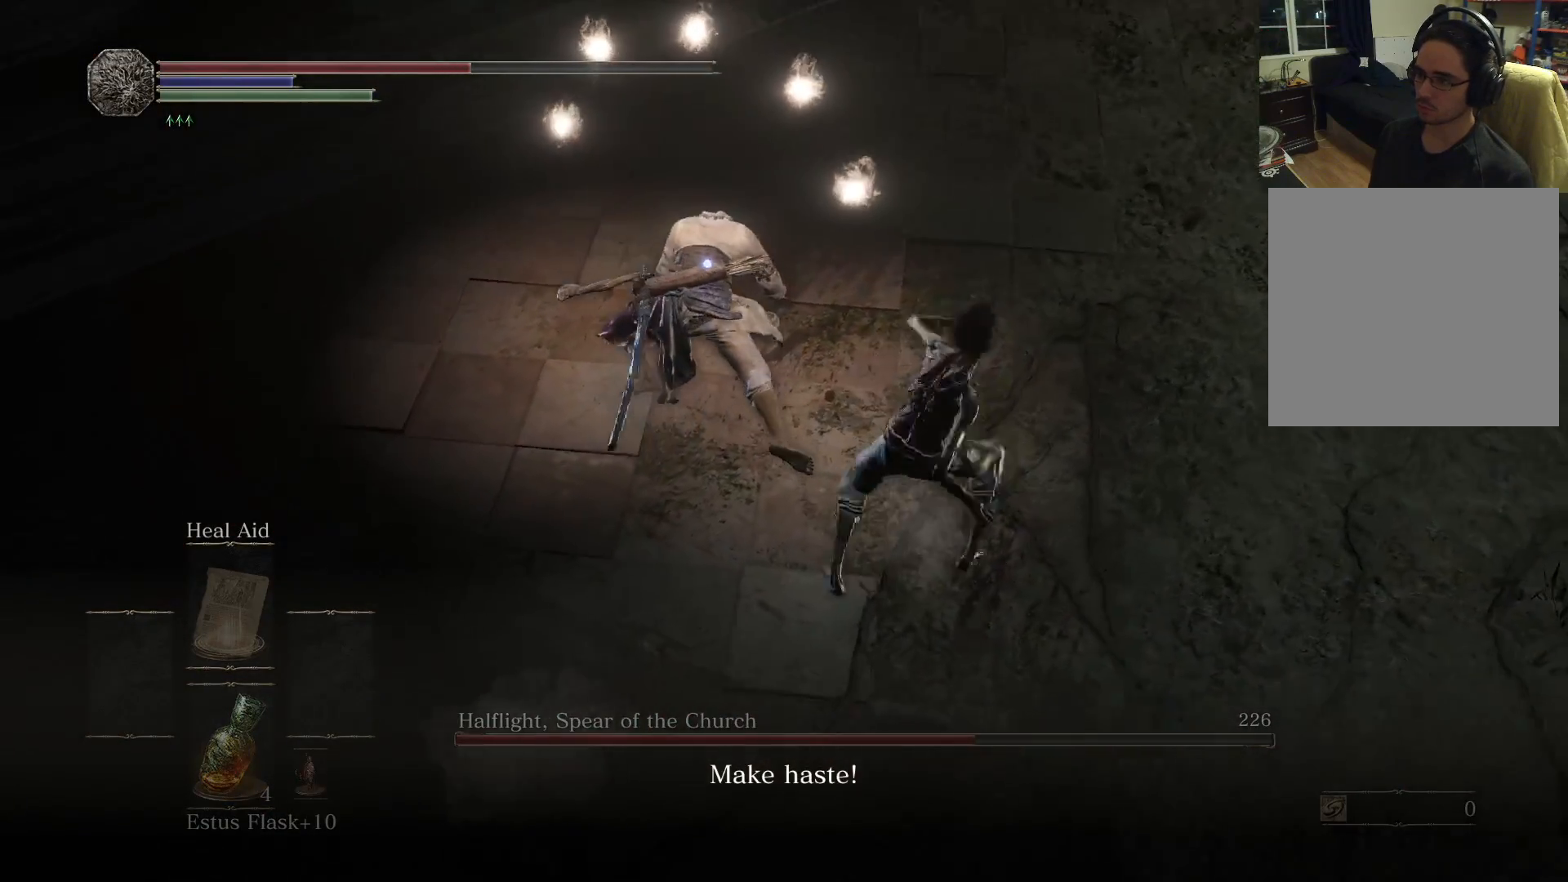
{"buttons": ["R1"], "left_stick": "left", "right_stick": "center", "events": [[300, "R1", "down"], [400, "R1", "up"], [500, "R1", "down"]]}
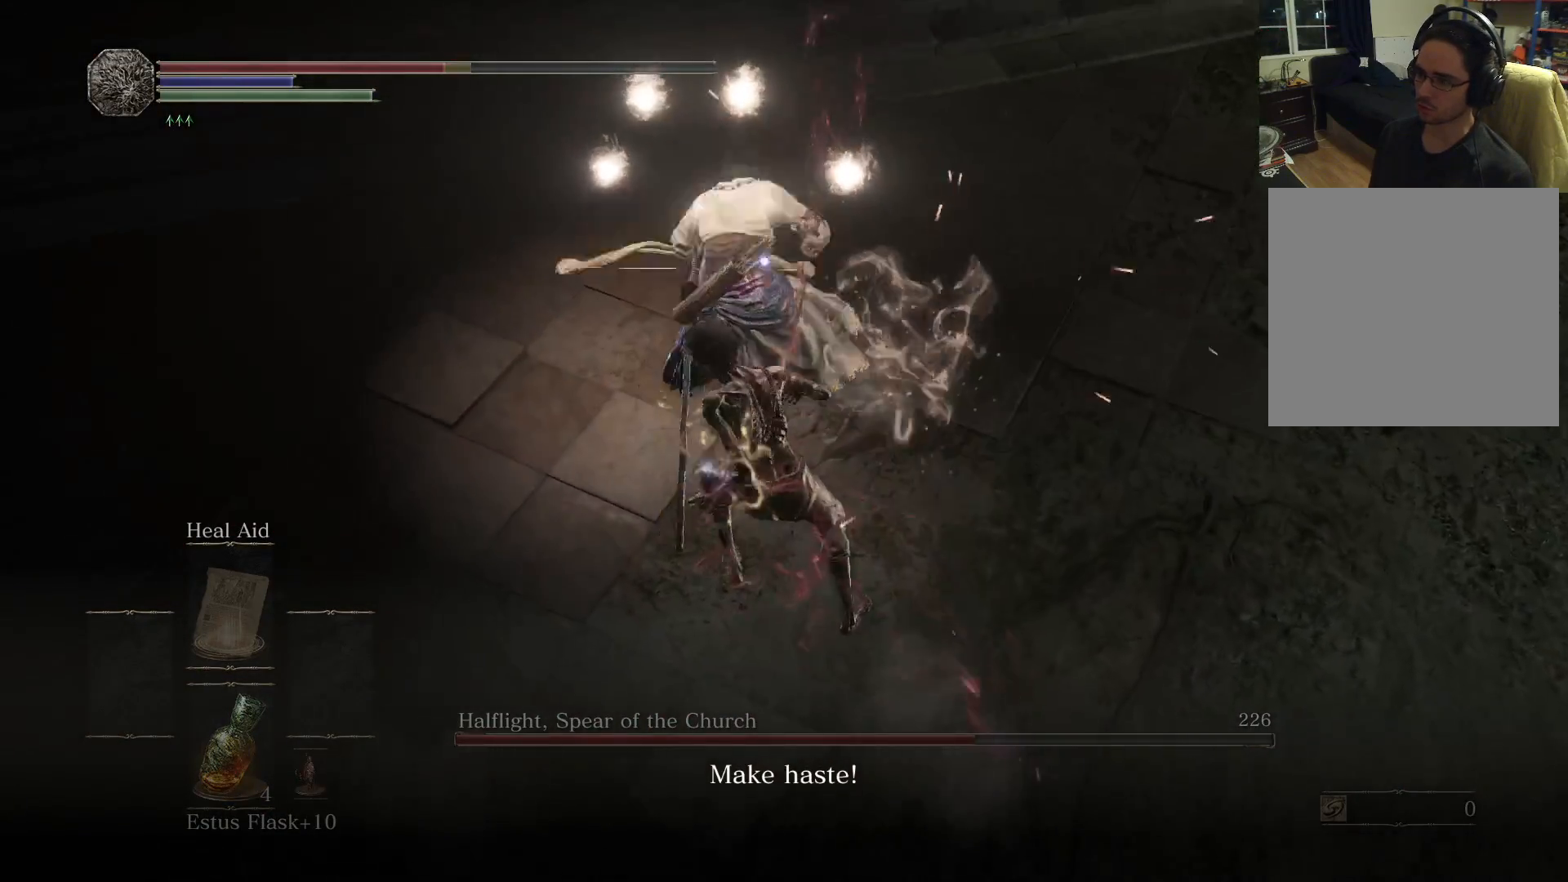
{"buttons": [], "left_stick": "up-left", "right_stick": "center", "events": [[67, "R1", "up"], [133, "left_stick", "up-left"]]}
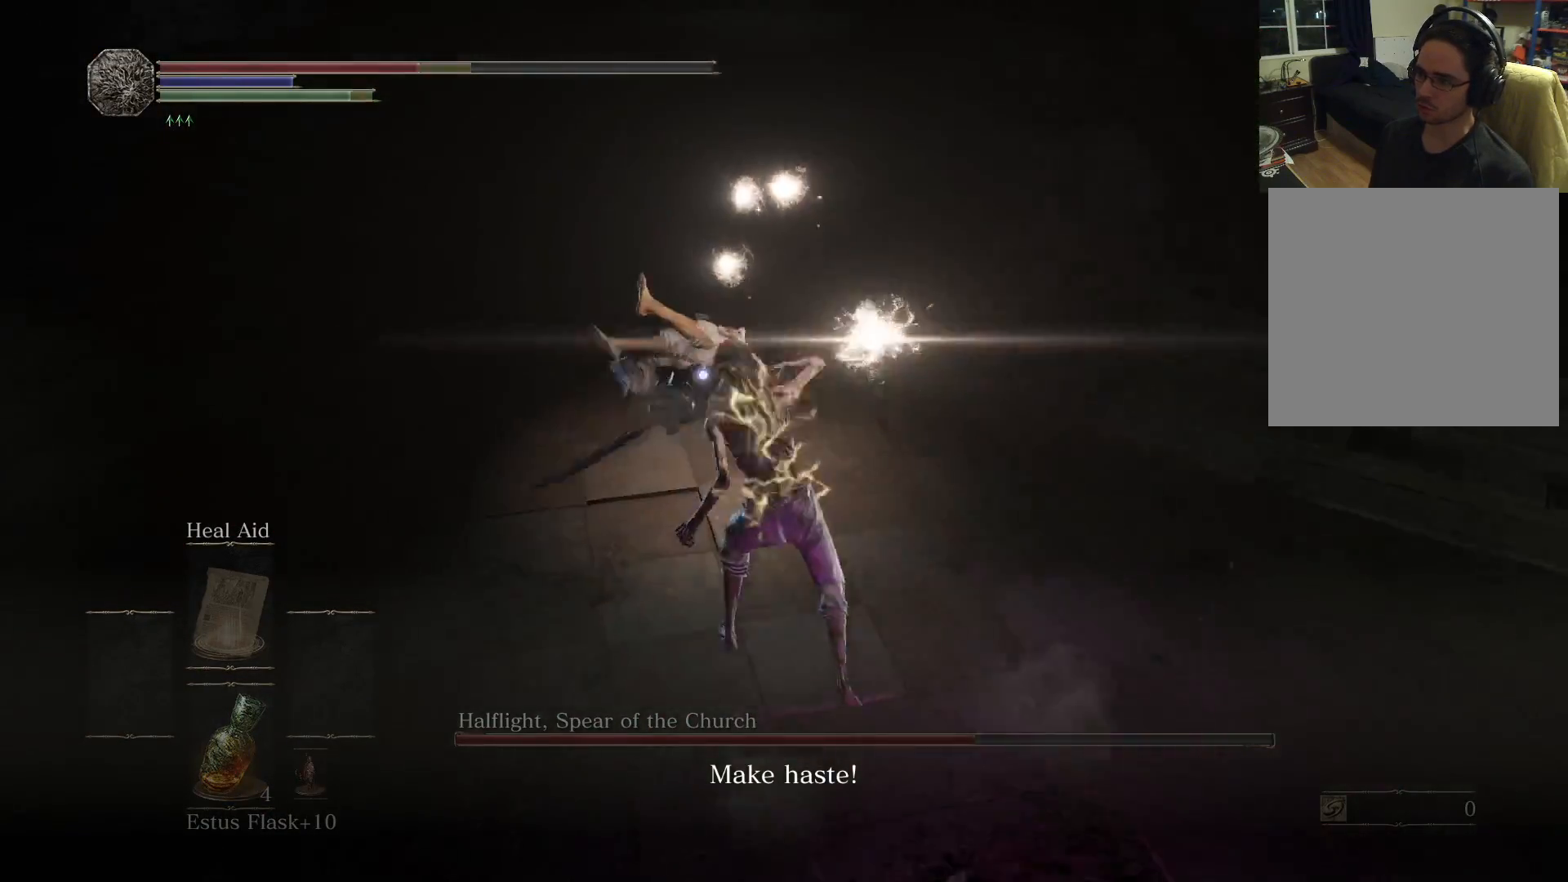
{"buttons": [], "left_stick": "left", "right_stick": "center", "events": [[150, "B", "down"], [233, "B", "up"], [300, "left_stick", "left"], [350, "B", "down"], [417, "B", "up"]]}
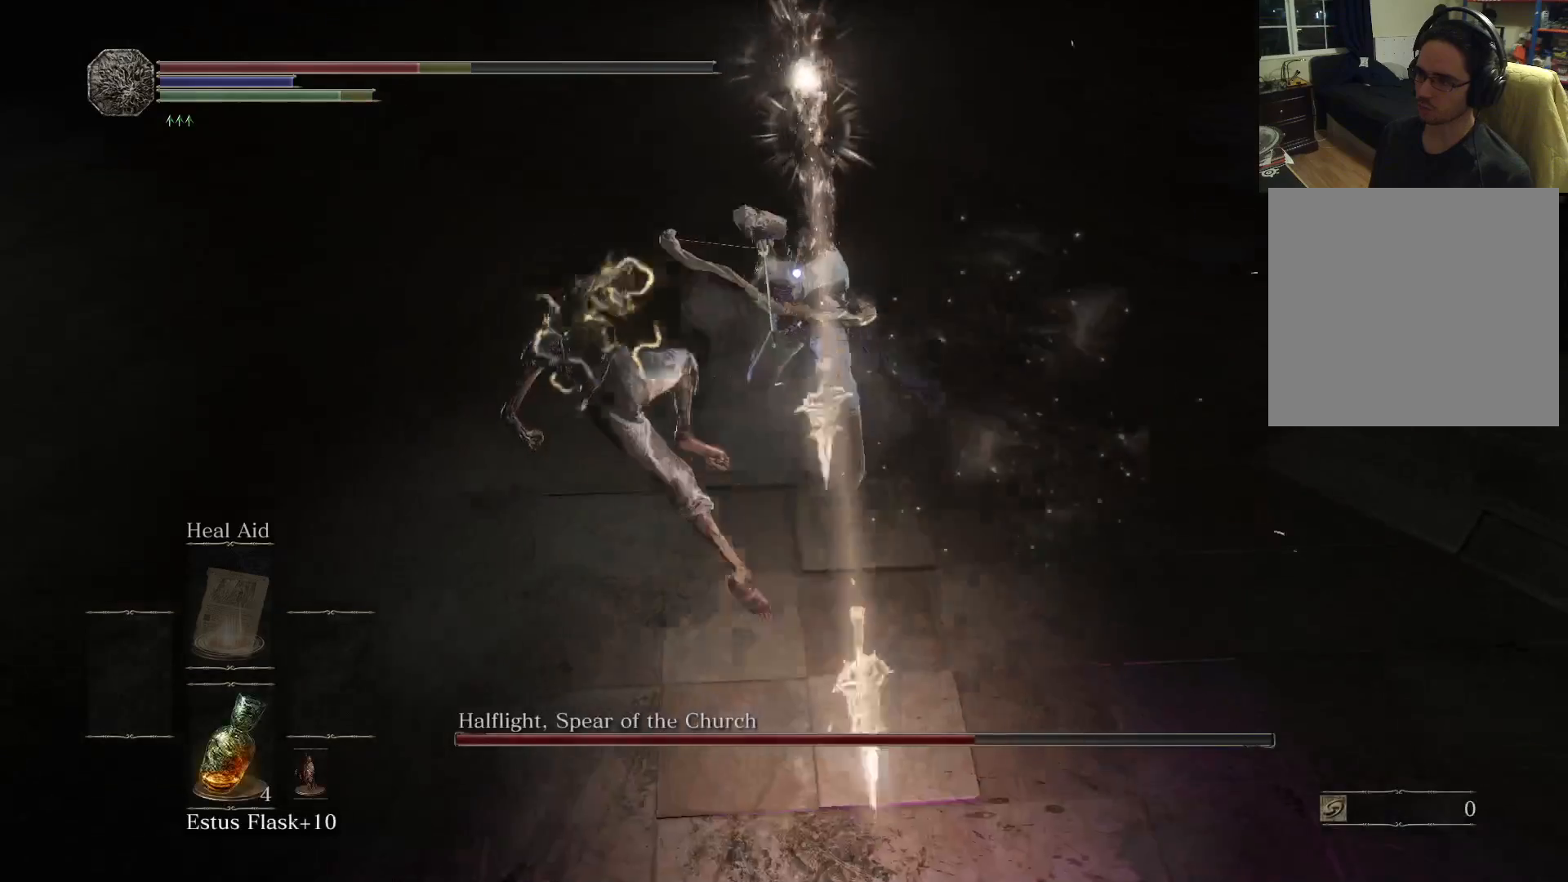
{"buttons": [], "left_stick": "left", "right_stick": "center", "events": [[200, "left_stick", "center"], [333, "left_stick", "left"]]}
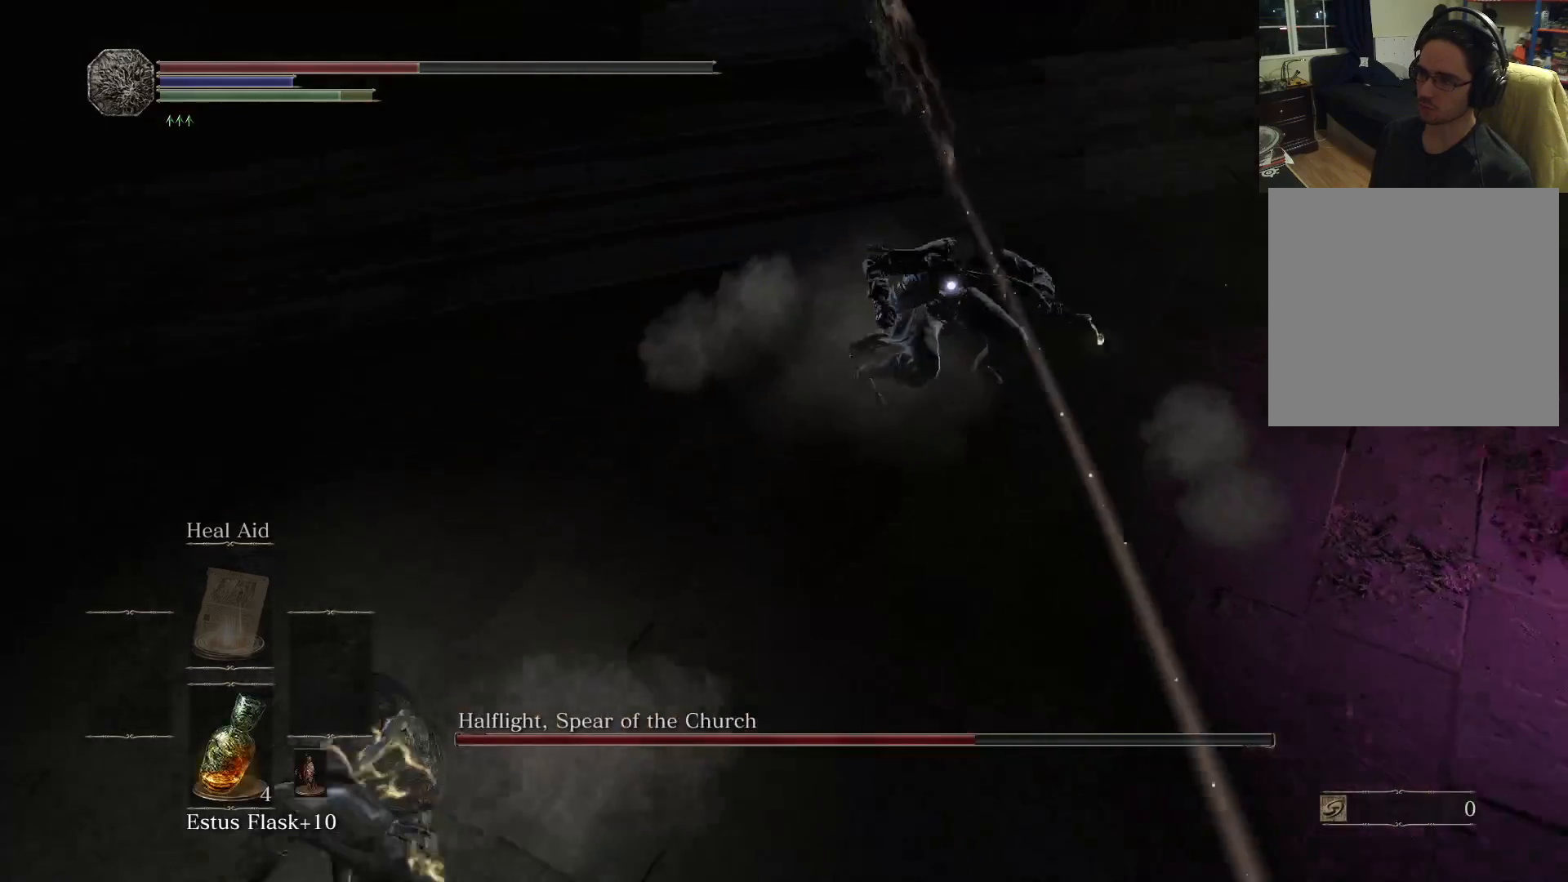
{"buttons": [], "left_stick": "left", "right_stick": "center", "events": [[50, "B", "down"], [183, "B", "up"]]}
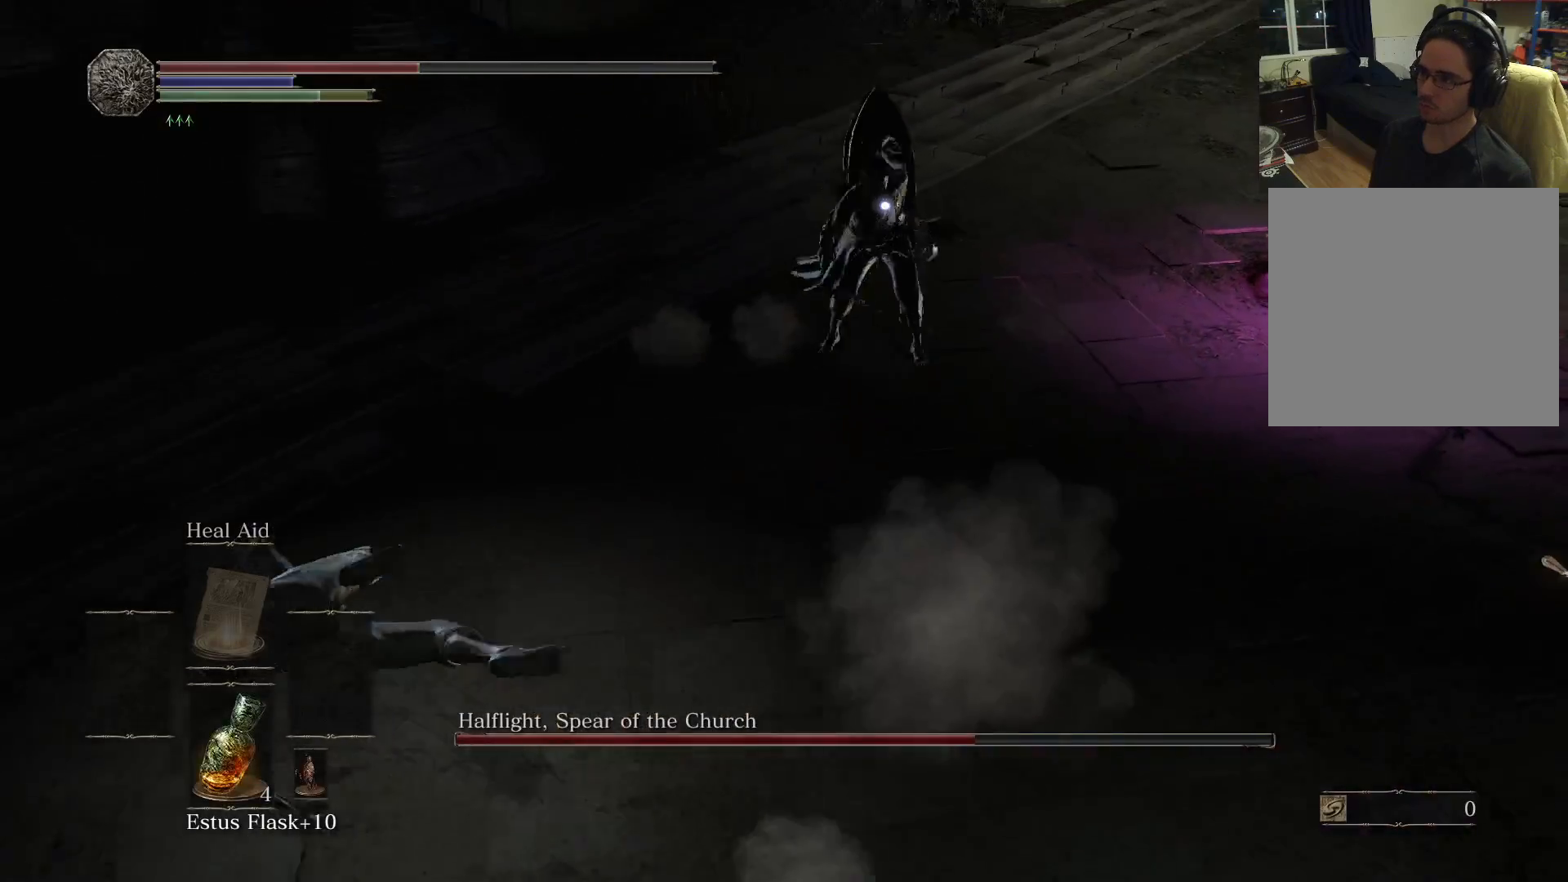
{"buttons": [], "left_stick": "down", "right_stick": "center", "events": [[117, "left_stick", "down-left"], [417, "left_stick", "down"]]}
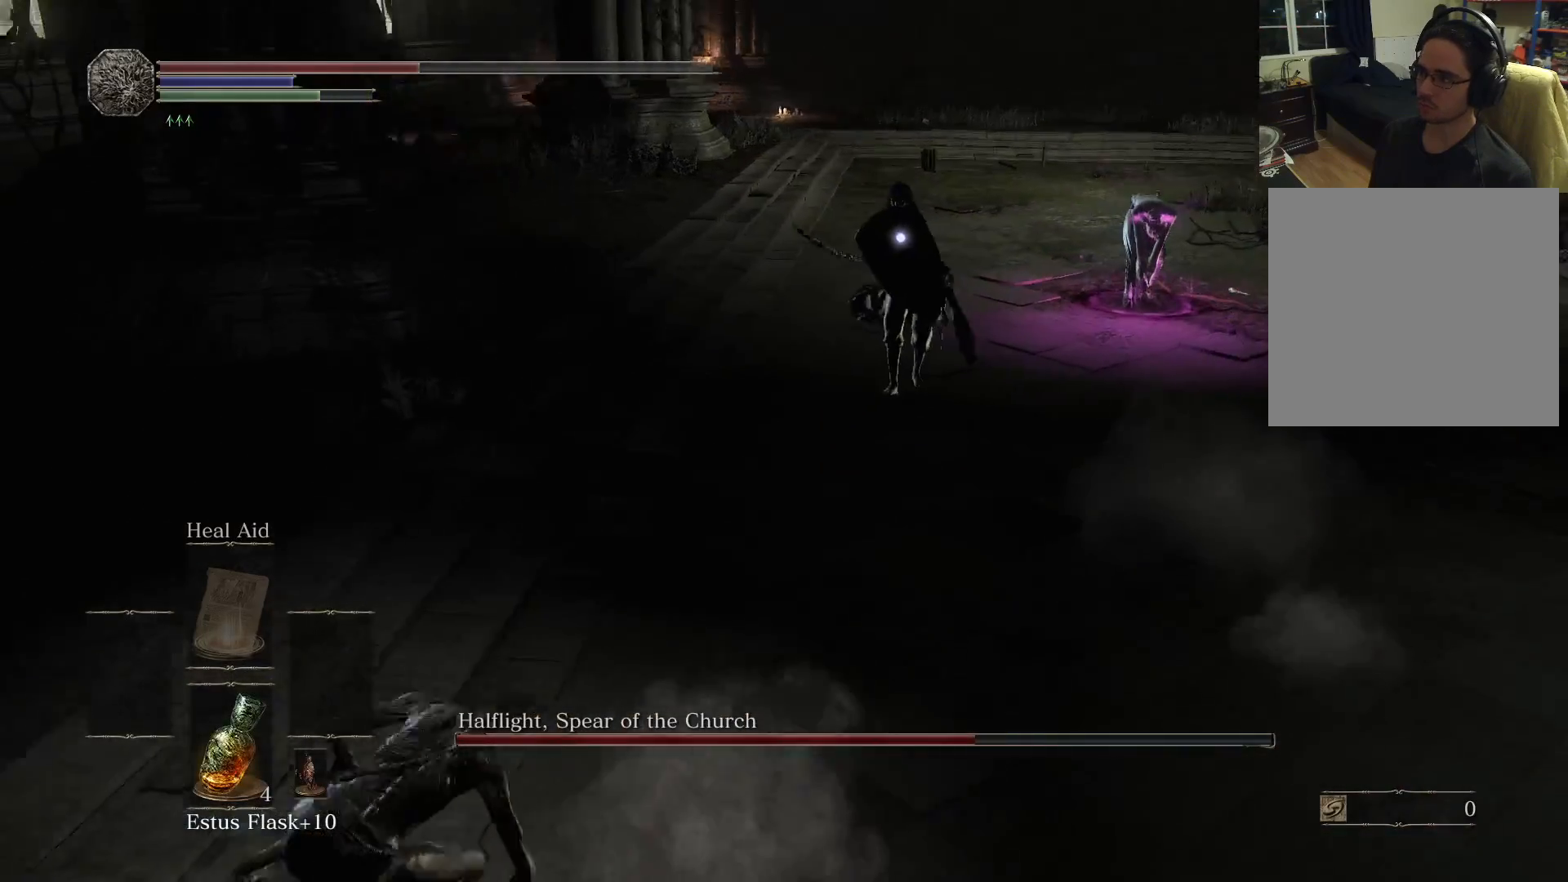
{"buttons": [], "left_stick": "down", "right_stick": "center", "events": []}
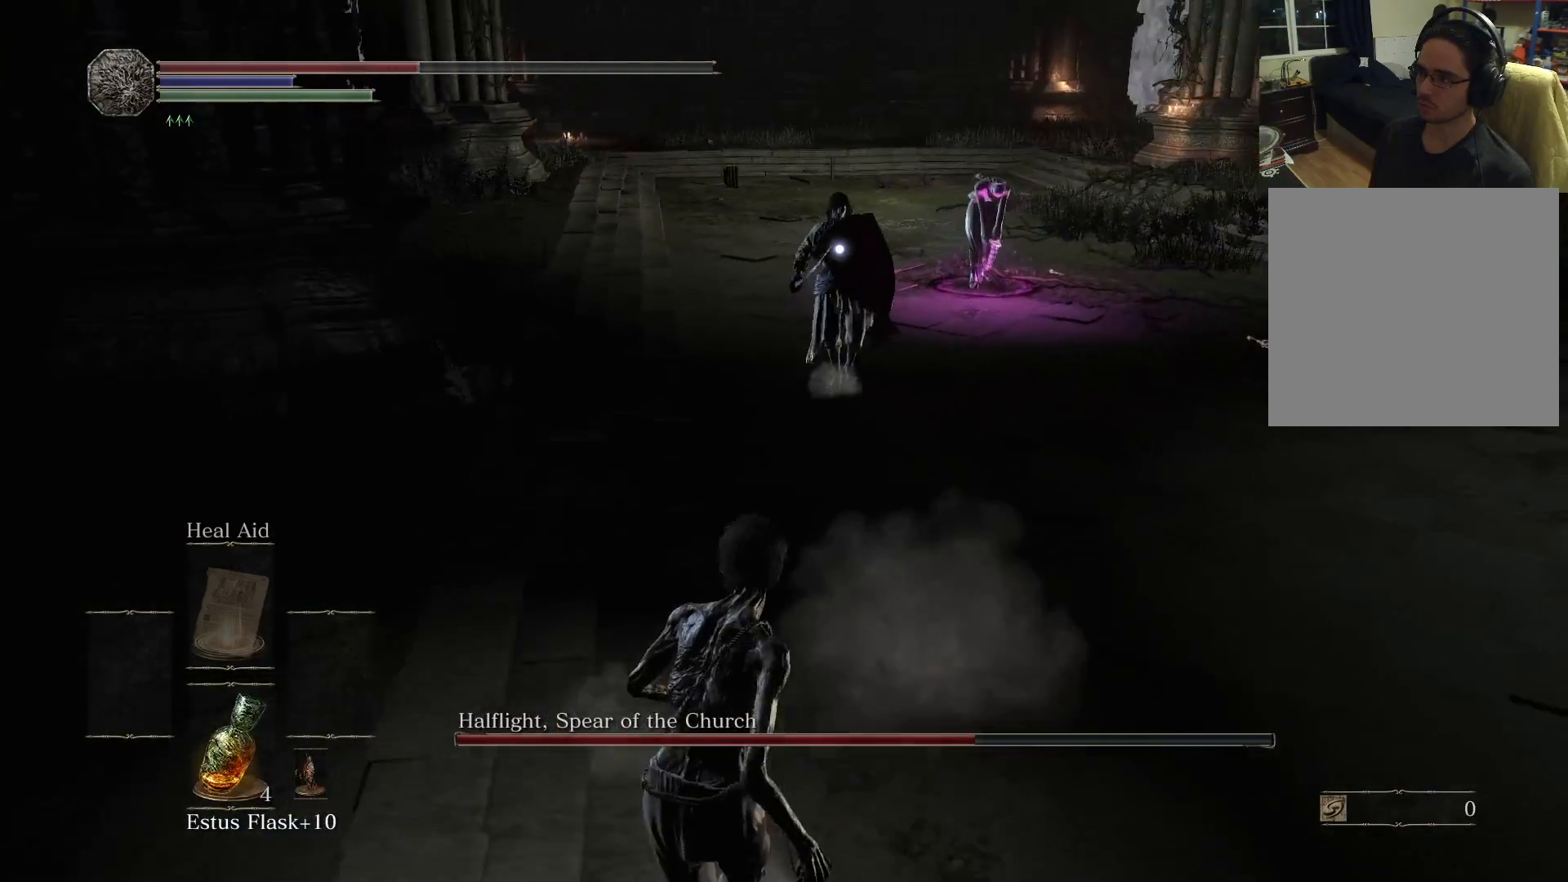
{"buttons": [], "left_stick": "down", "right_stick": "center", "events": []}
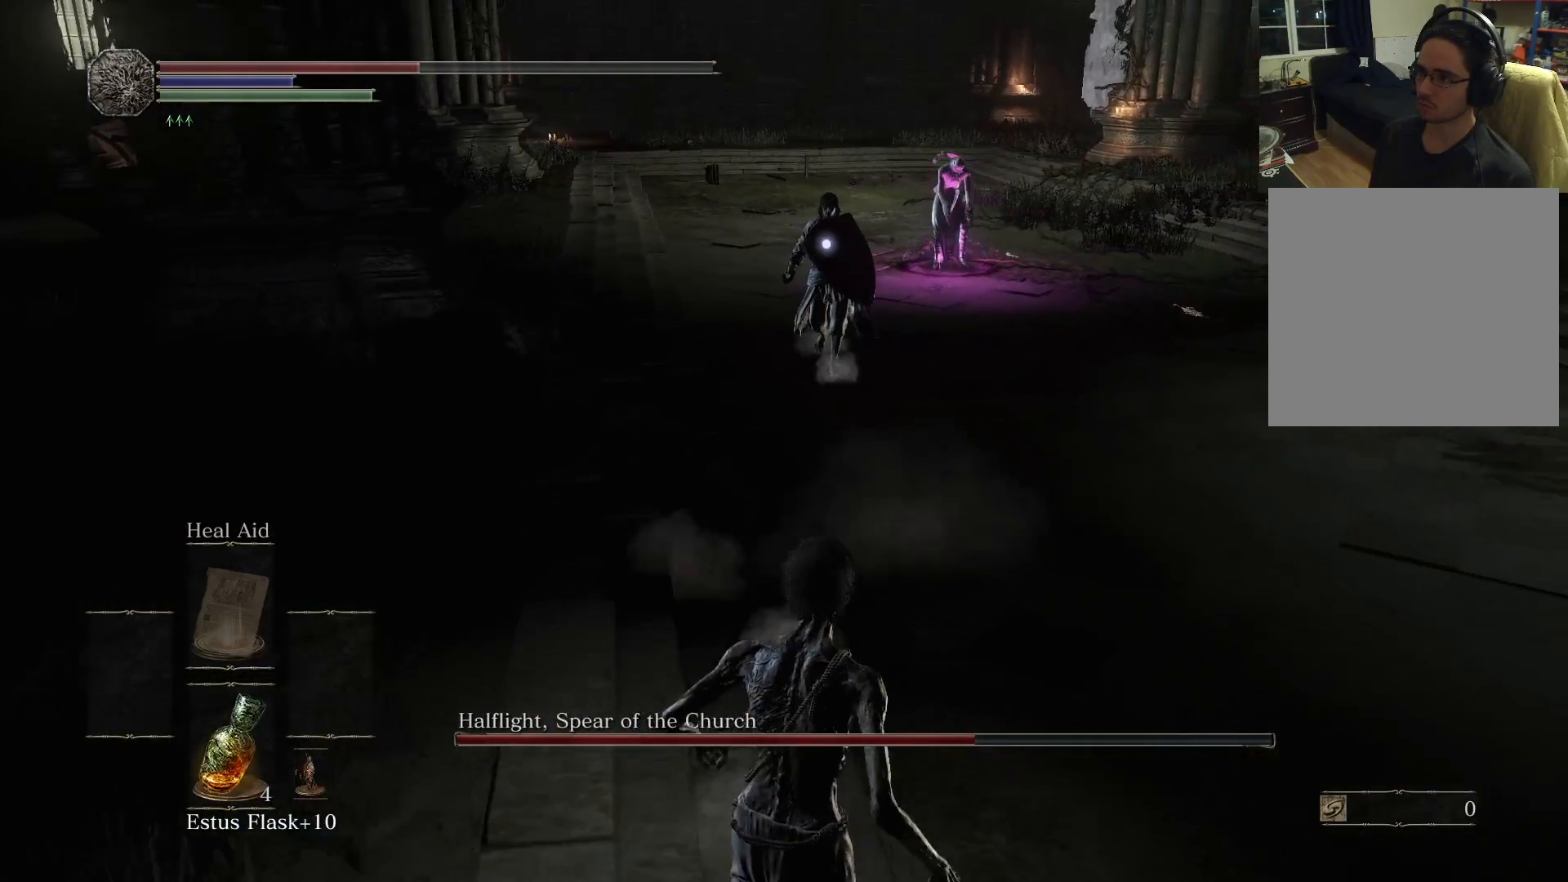
{"buttons": [], "left_stick": "down", "right_stick": "center", "events": []}
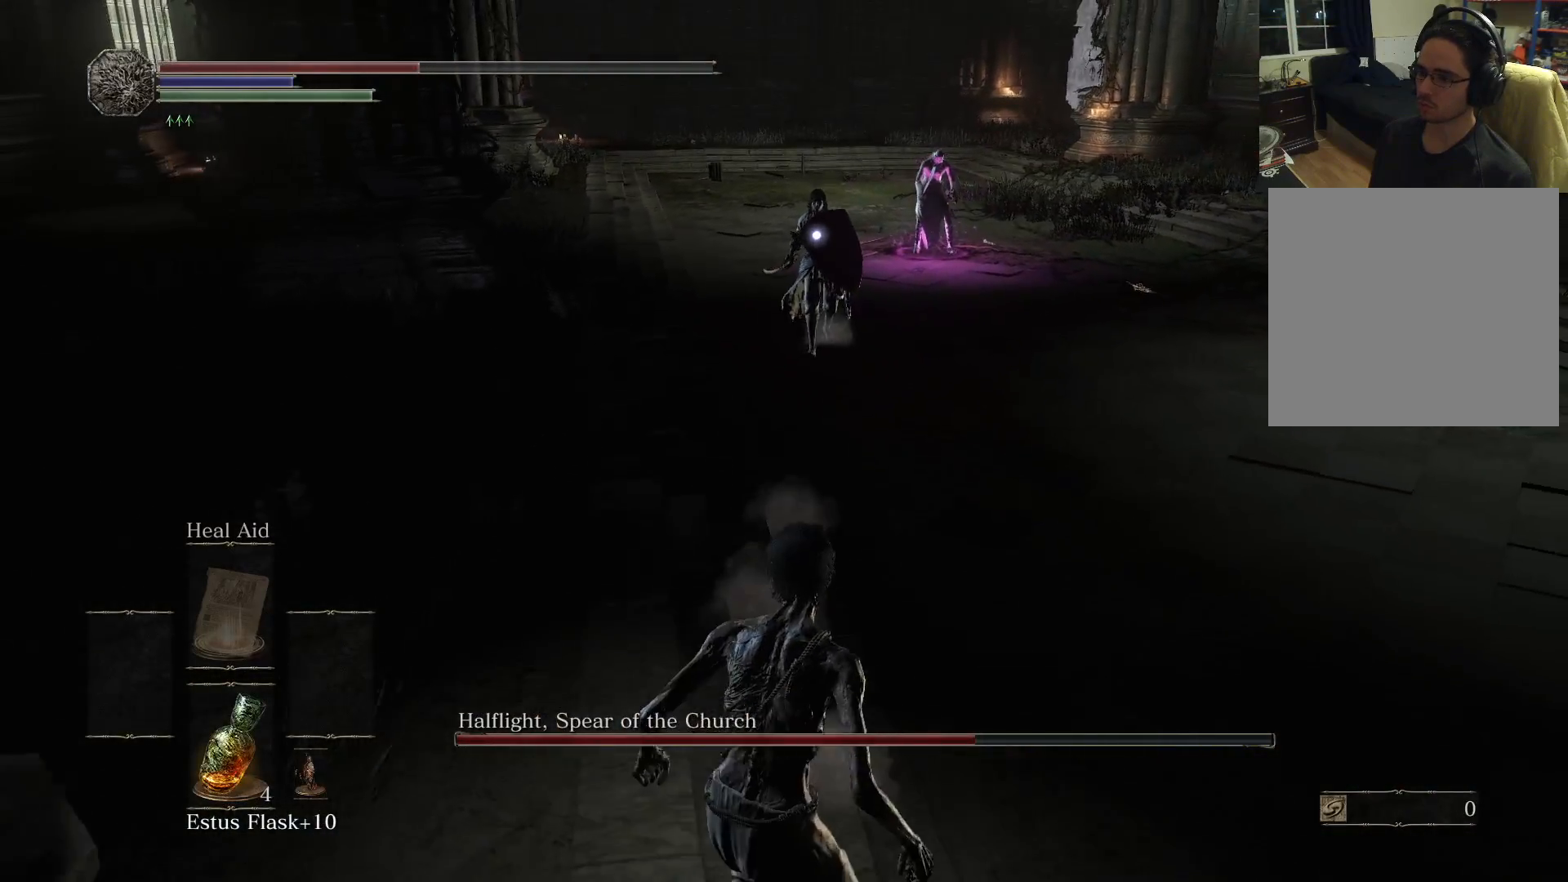
{"buttons": ["B"], "left_stick": "down-left", "right_stick": "center", "events": [[183, "left_stick", "down-left"], [350, "B", "down"]]}
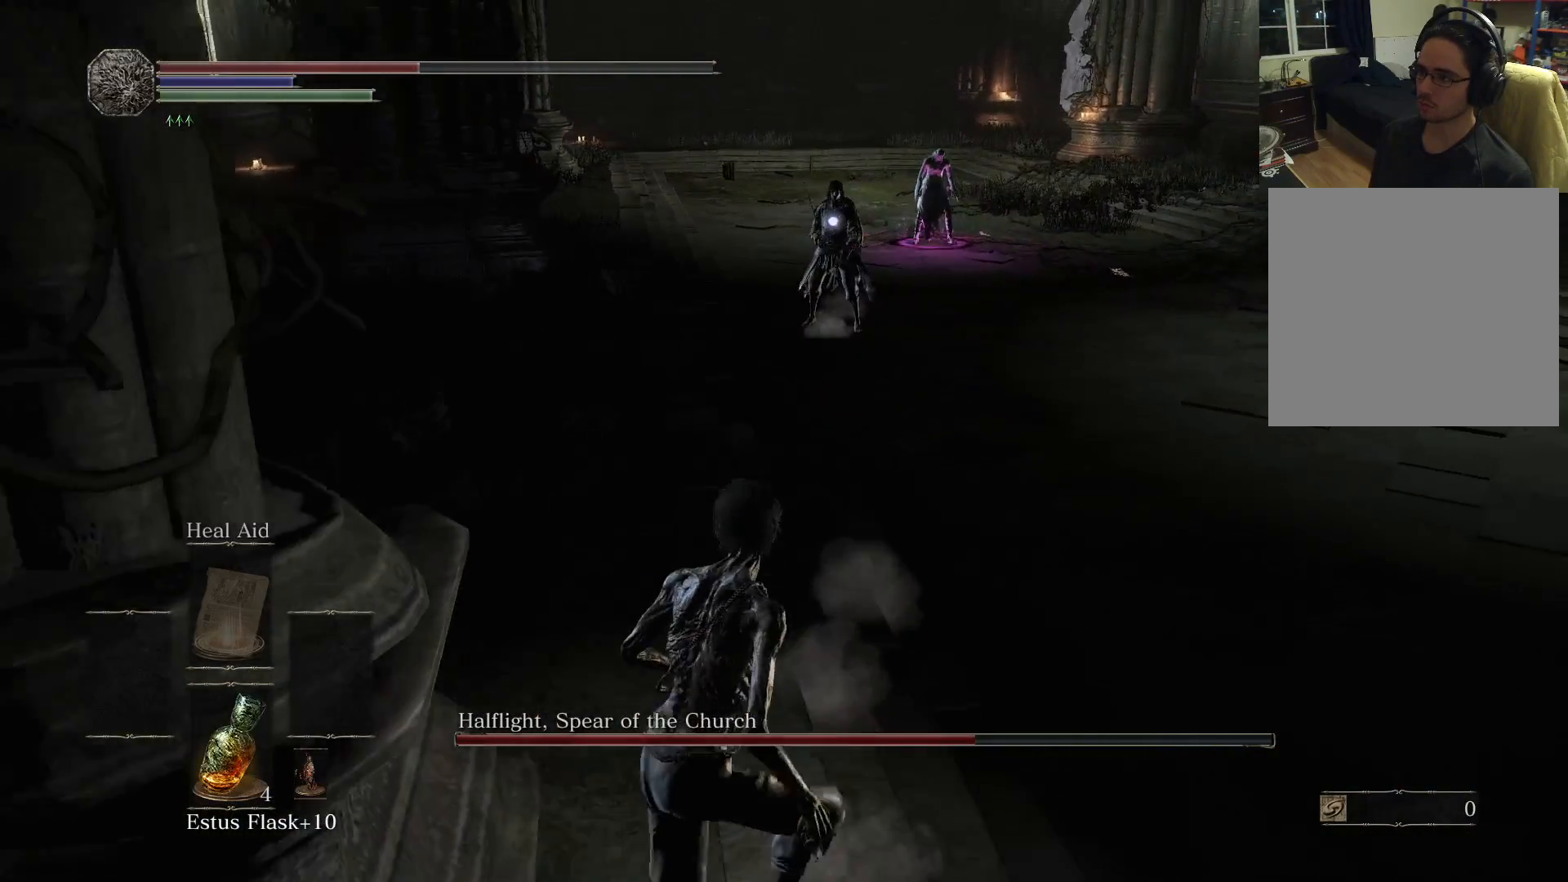
{"buttons": [], "left_stick": "down-left", "right_stick": "center", "events": [[67, "B", "up"]]}
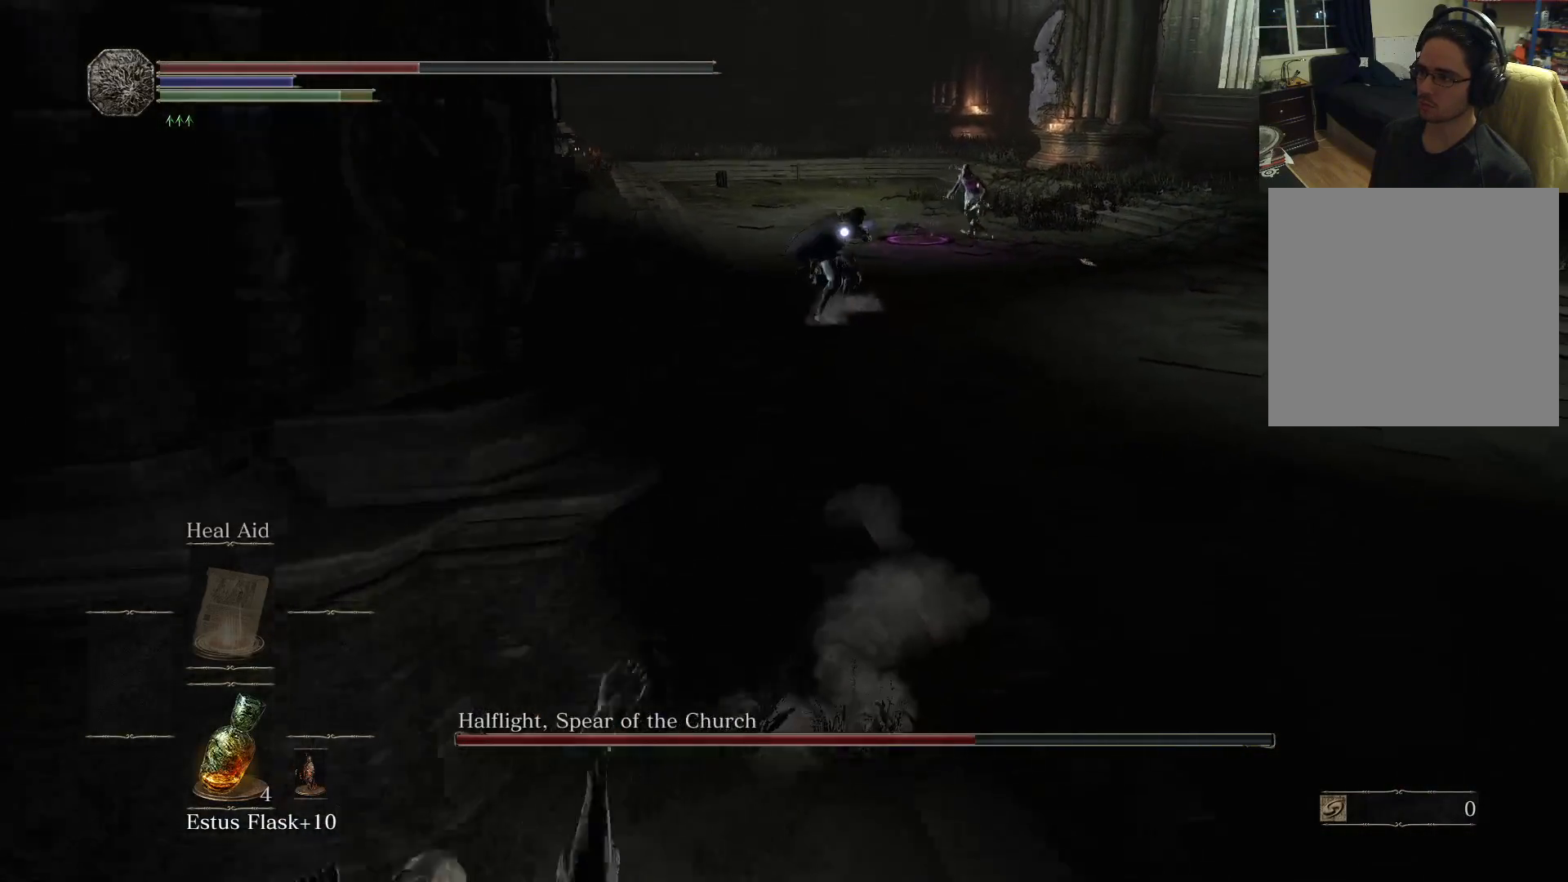
{"buttons": [], "left_stick": "left", "right_stick": "center", "events": [[150, "left_stick", "left"]]}